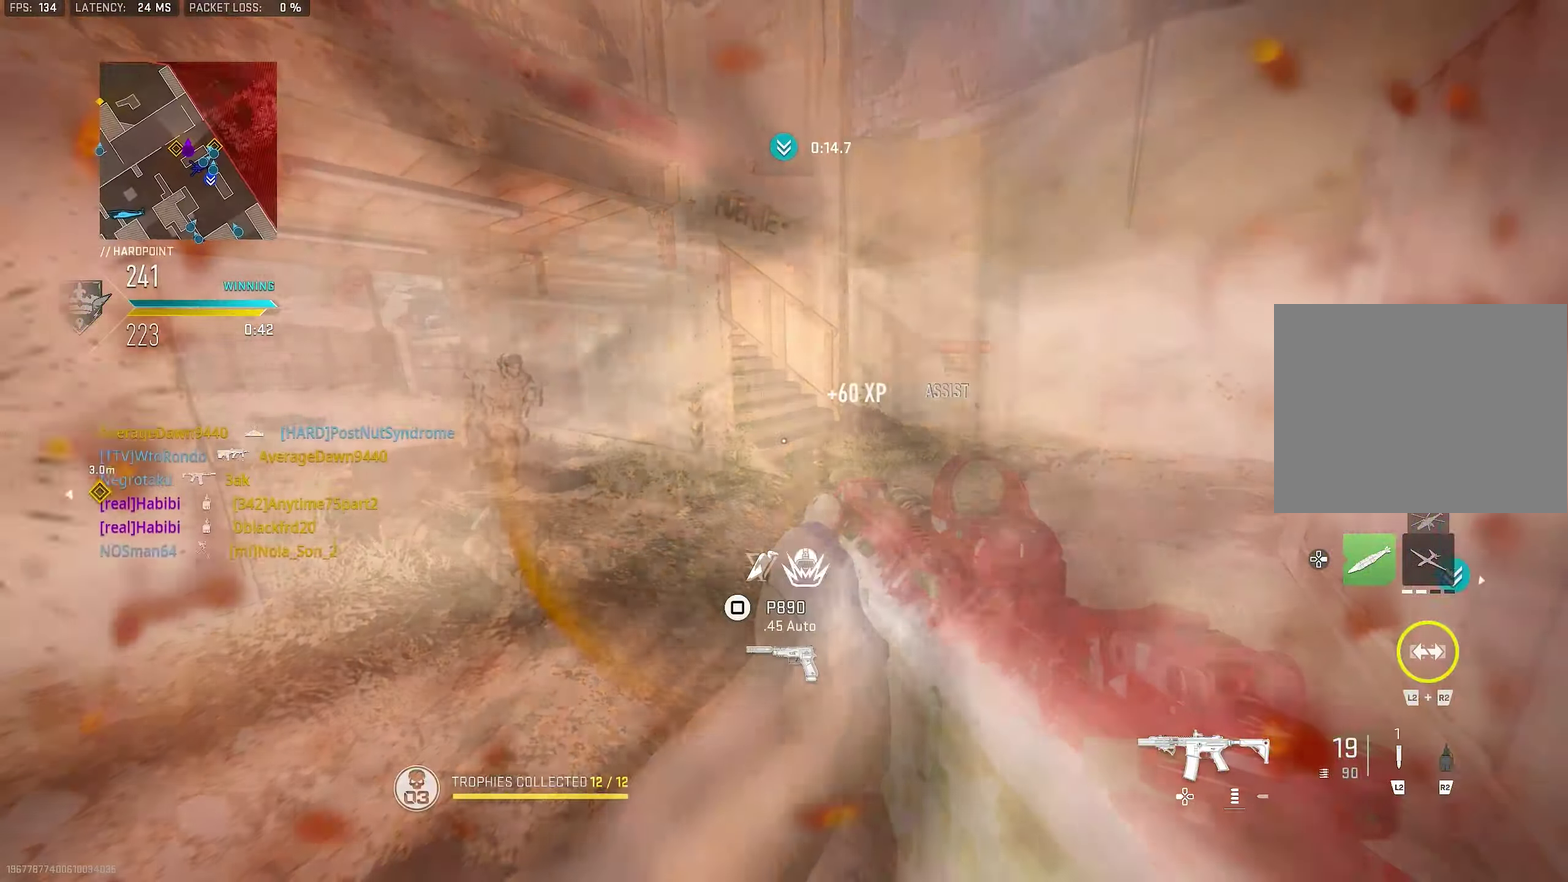
Gameplay with a controller (PlayStation layout); each line is a JSON object with the inputs held at the frame after it (dt_ms = milliseconds from this image to that frame). "button_events" lists button changes between this image and that frame as [ms after this image, input, new state], when the widget could be followed in between (sticks are given only as held states).
{"dt_ms": 400, "buttons": ["R3"], "left_stick": "down-left", "right_stick": "center"}
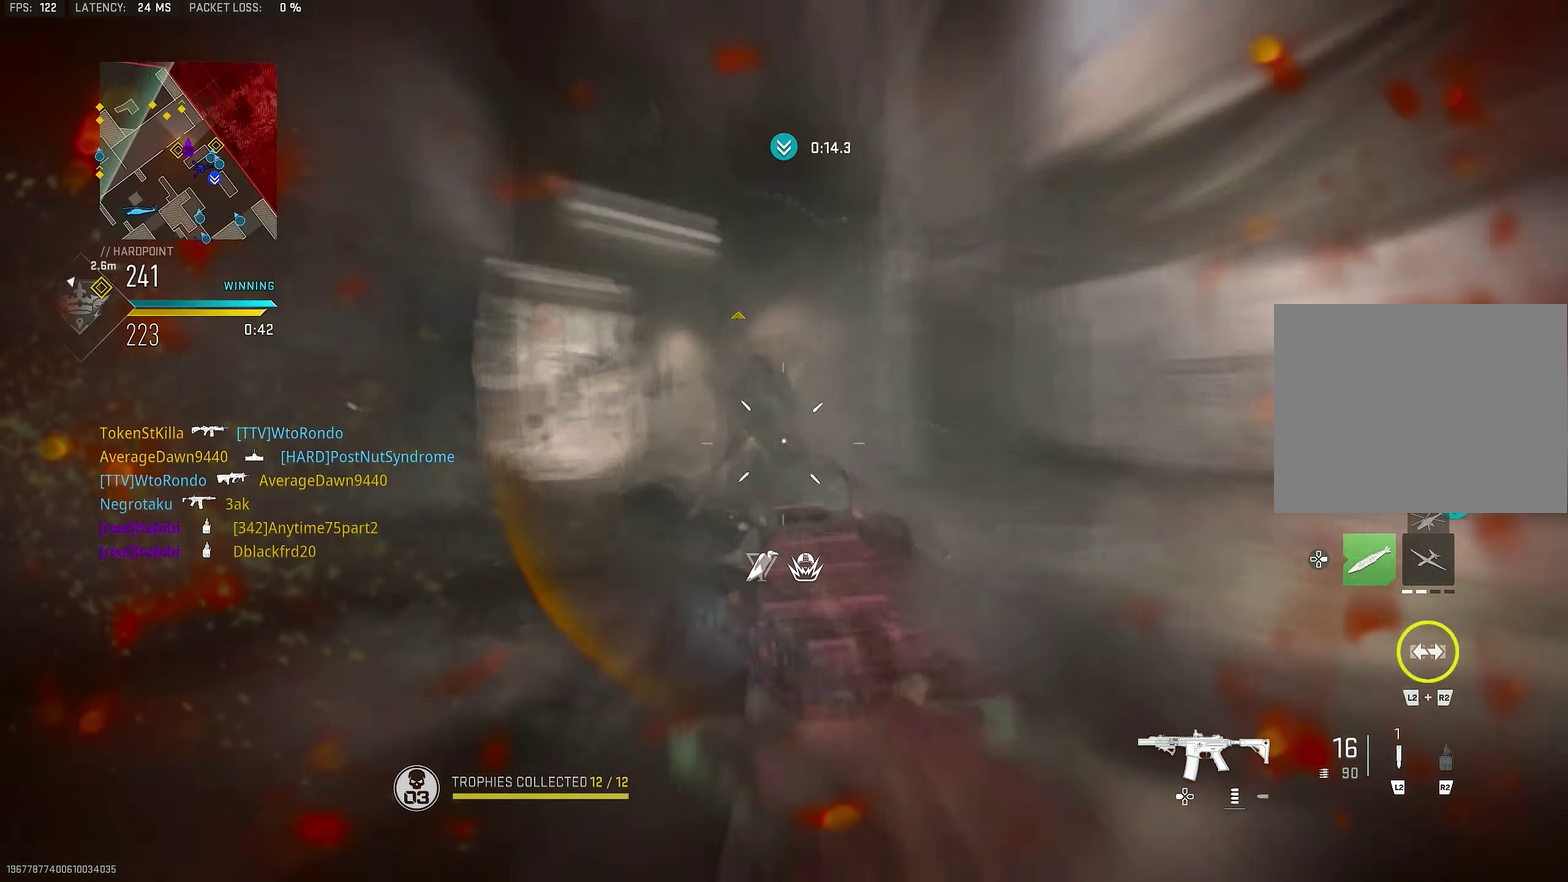
{"dt_ms": 600, "buttons": ["L1", "R1"], "left_stick": "down-left", "right_stick": "up-left"}
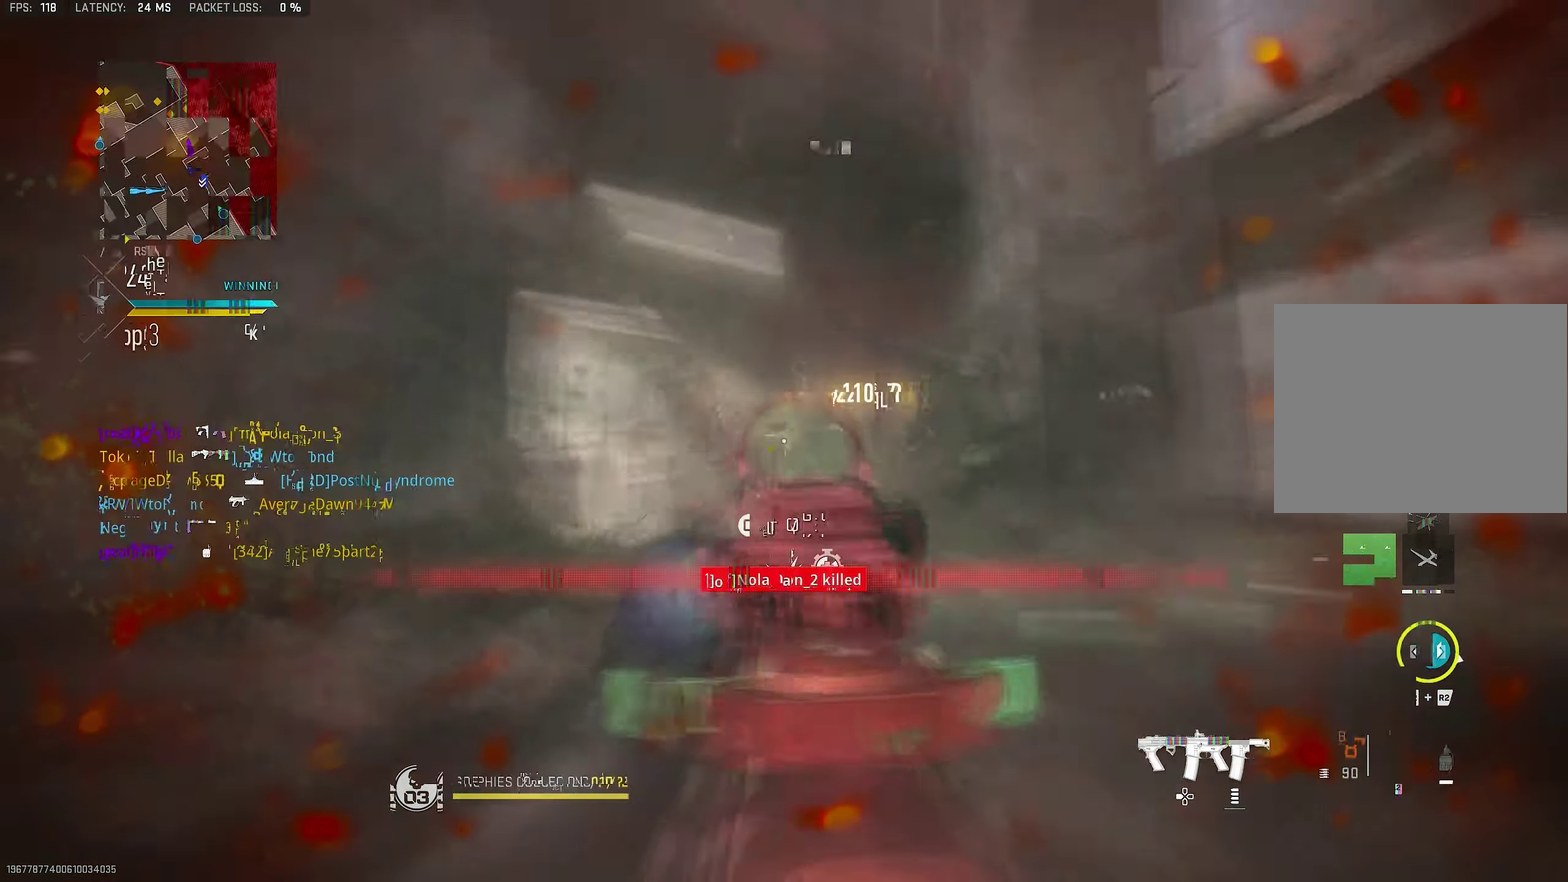
{"dt_ms": 400, "buttons": ["SQUARE", "R1"], "left_stick": "center", "right_stick": "center", "button_events": [[317, "L1", "up"], [350, "SQUARE", "down"]]}
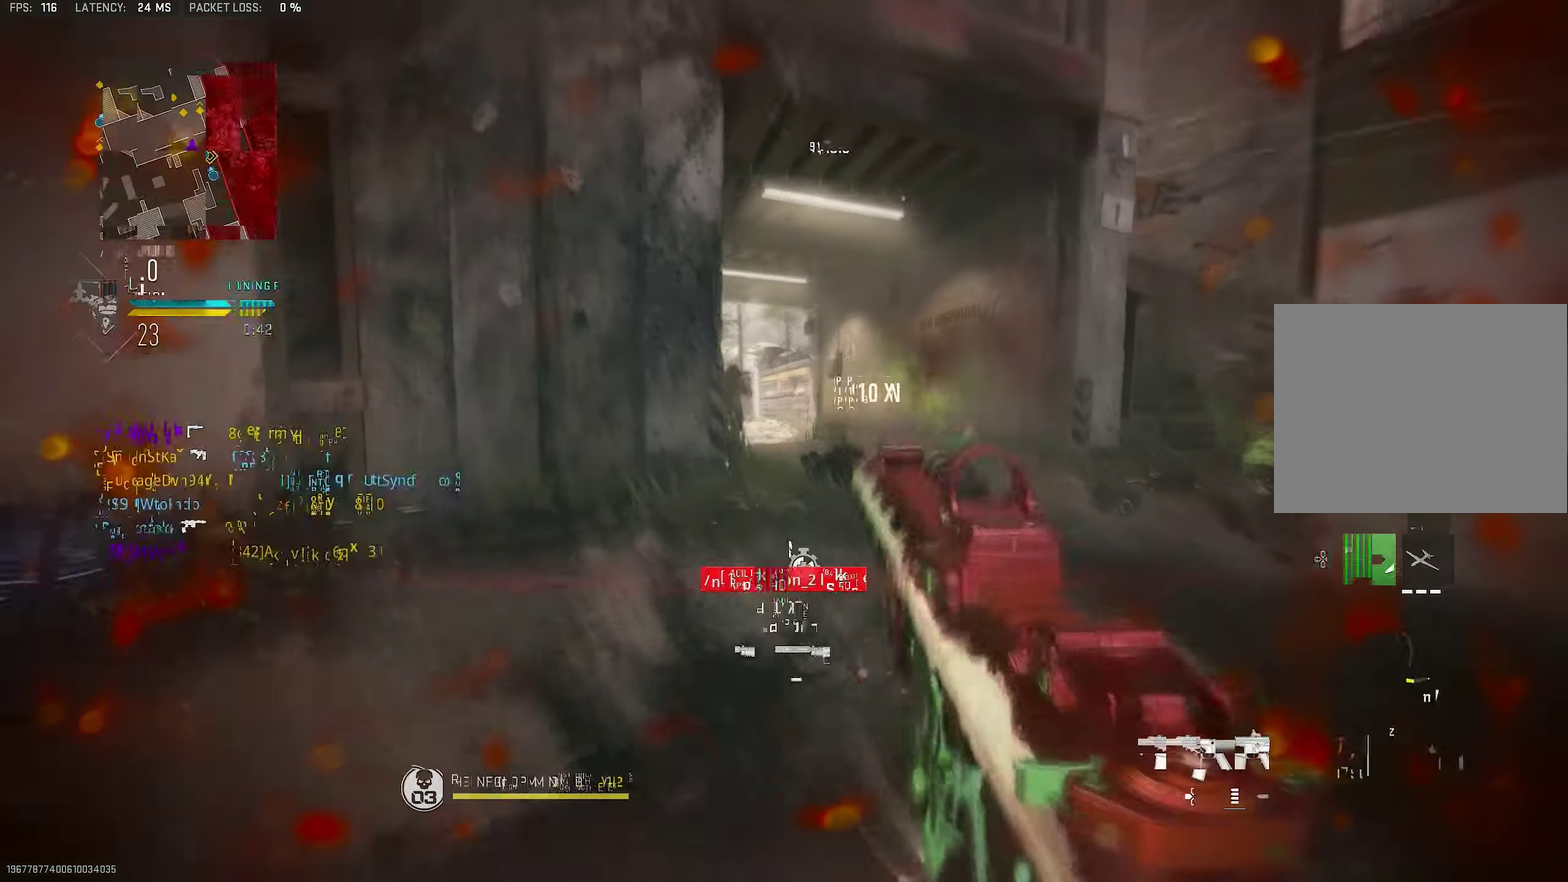
{"dt_ms": 600, "buttons": [], "left_stick": "left", "right_stick": "right", "button_events": [[50, "R1", "up"], [50, "SQUARE", "up"], [83, "CROSS", "down"], [217, "CROSS", "up"]]}
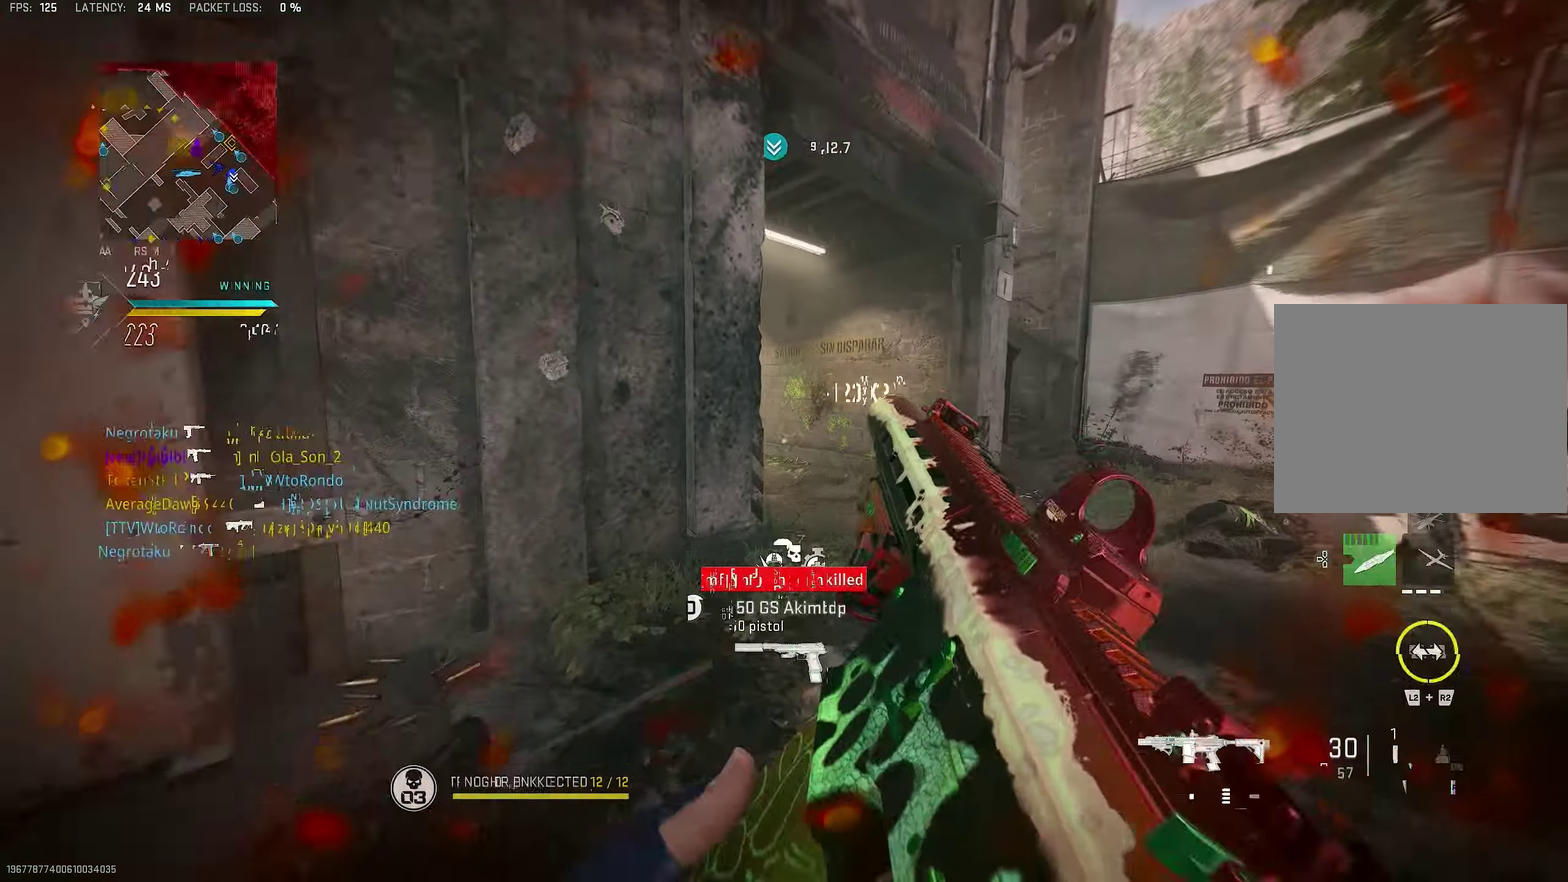
{"dt_ms": 300, "buttons": ["R3"], "left_stick": "down-left", "right_stick": "center"}
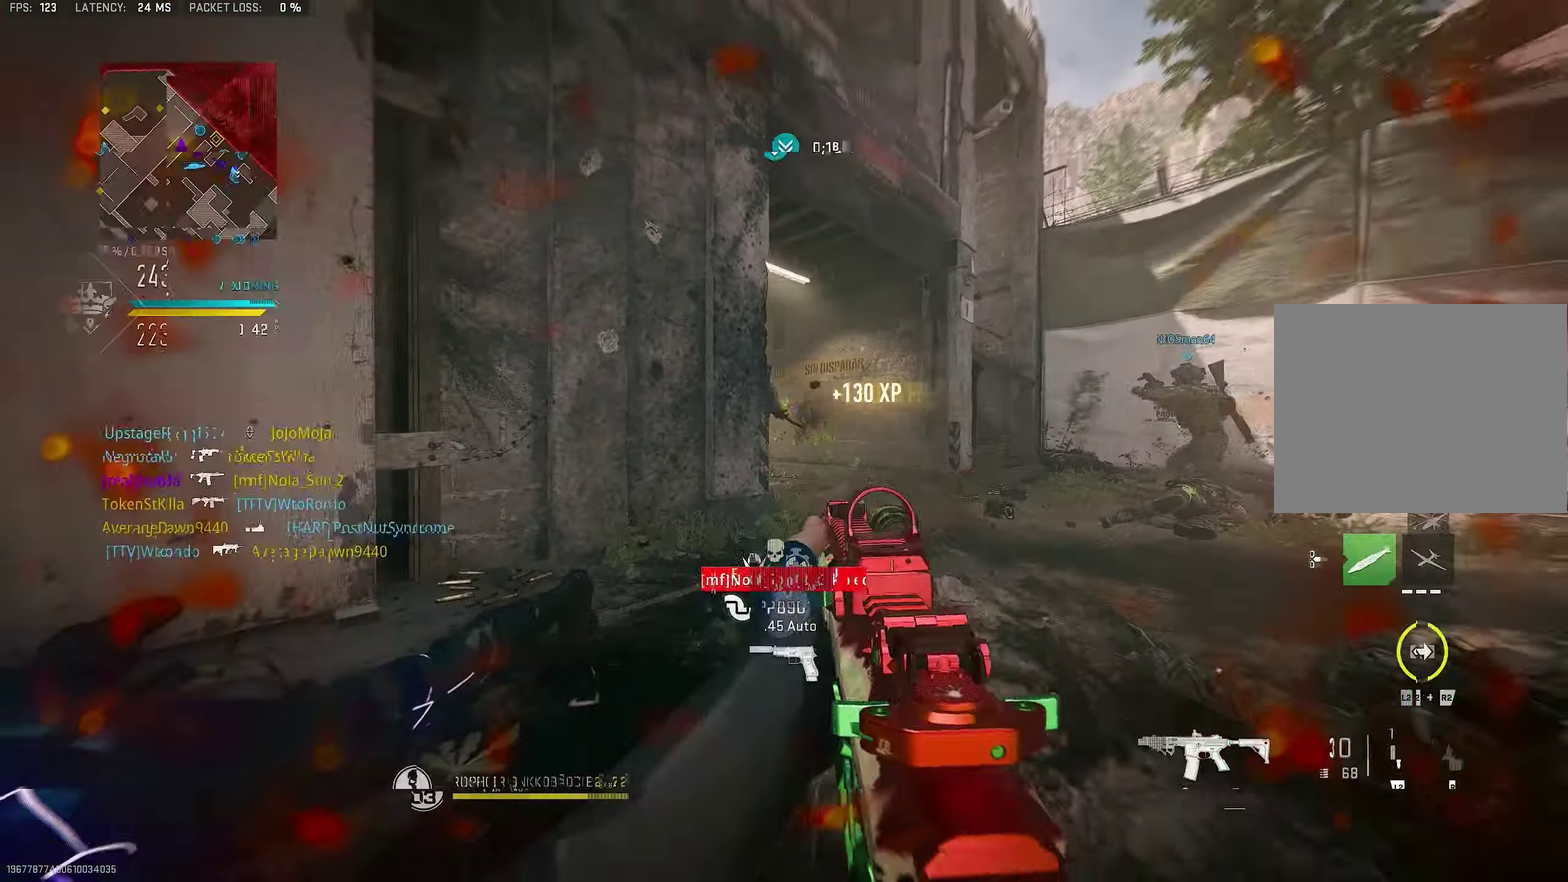
{"dt_ms": 700, "buttons": ["L1", "R1"], "left_stick": "center", "right_stick": "up"}
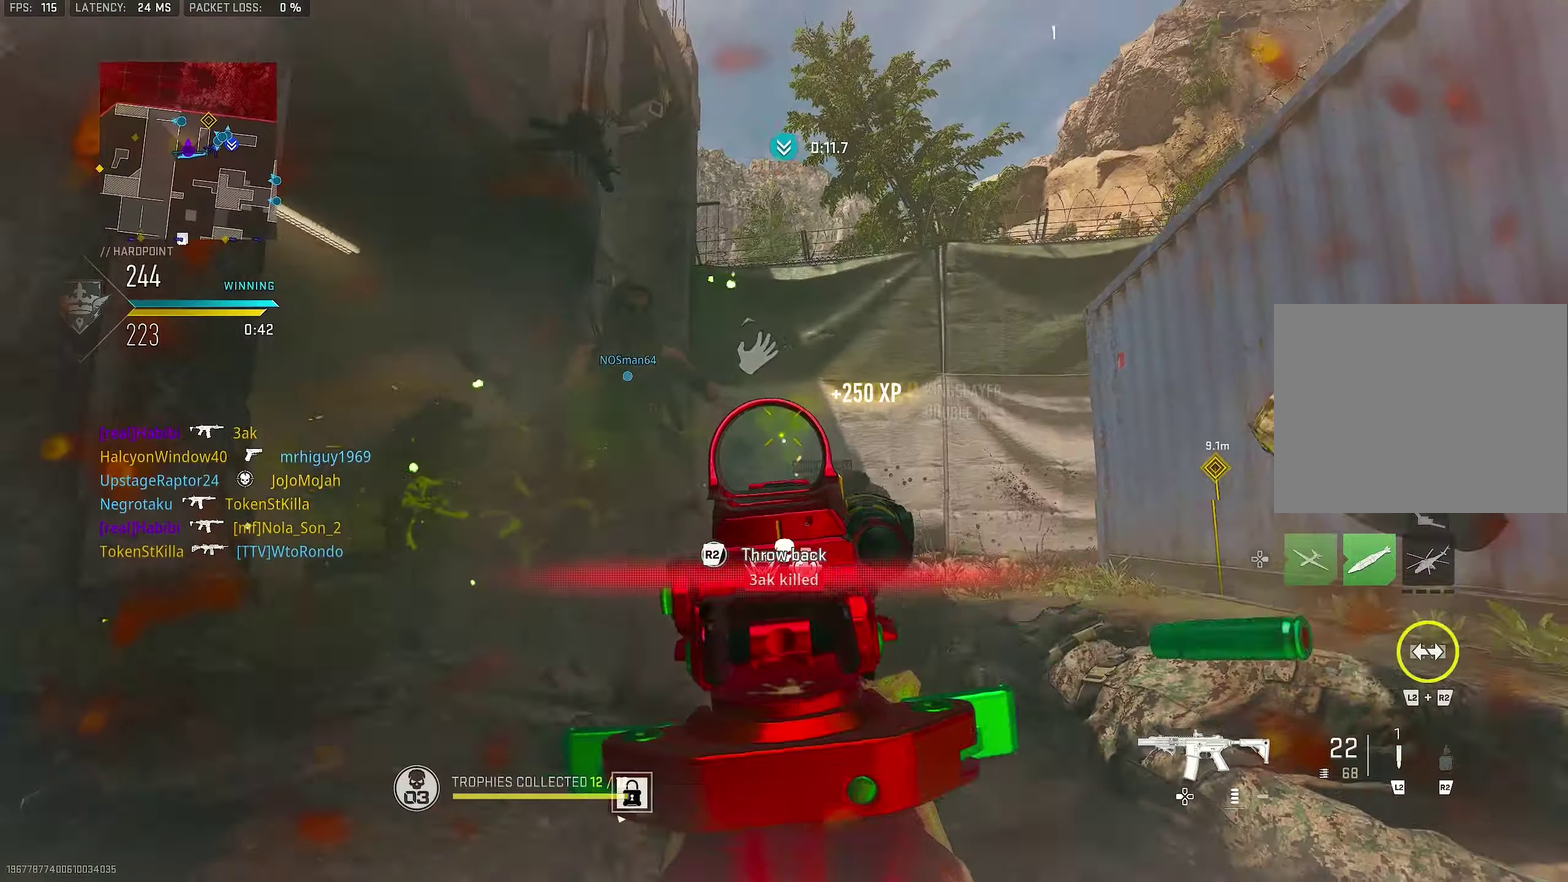
{"dt_ms": 300, "buttons": ["CROSS", "L1", "R1"], "left_stick": "center", "right_stick": "right", "button_events": [[117, "CROSS", "down"]]}
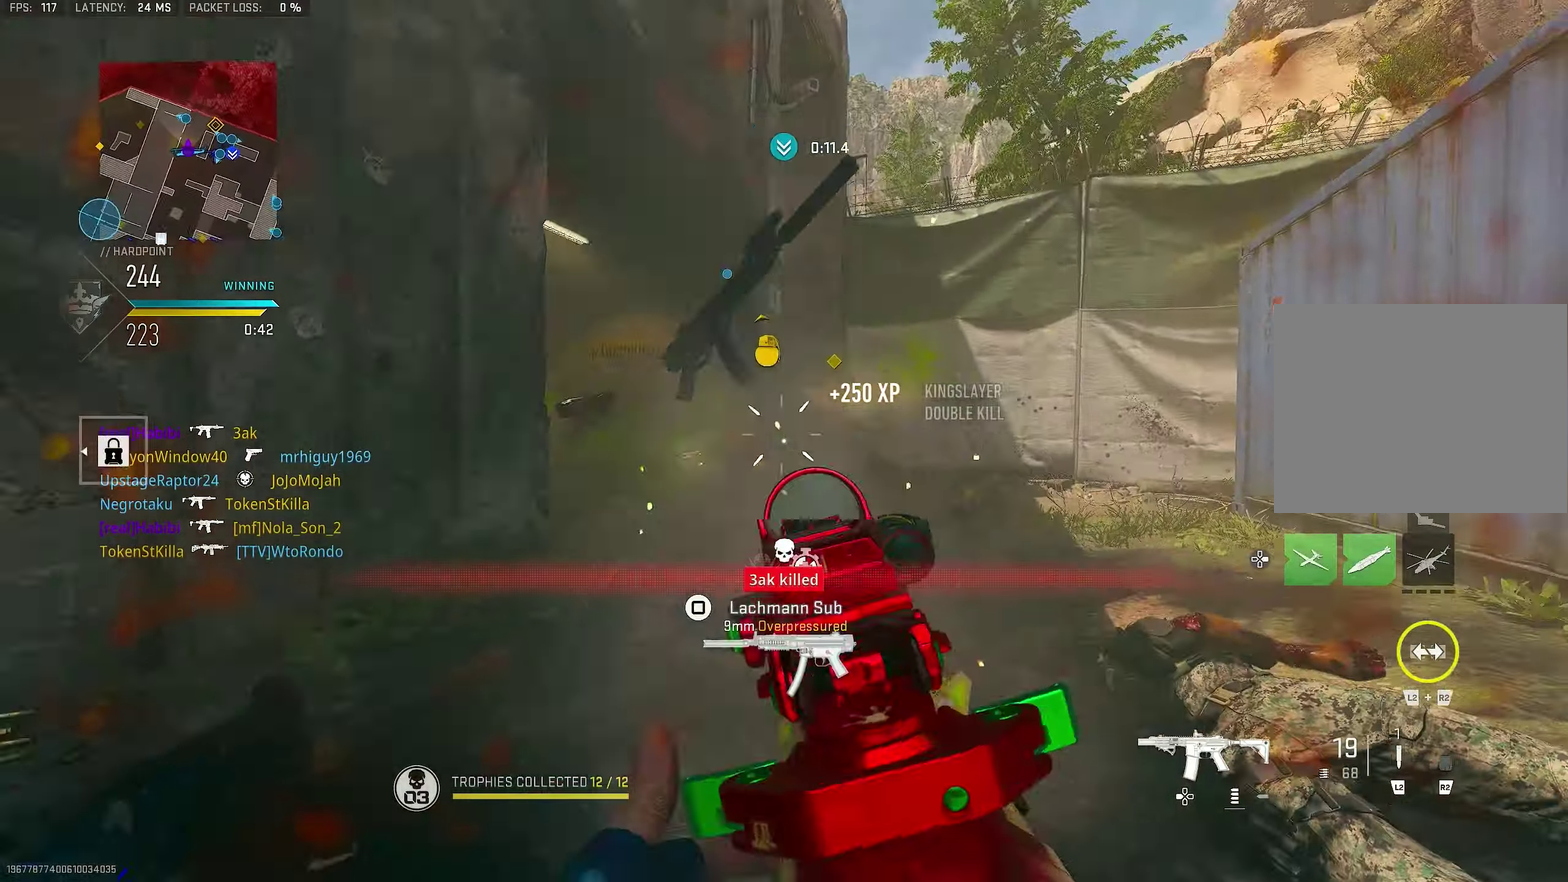
{"dt_ms": 900, "buttons": ["L1", "R1"], "left_stick": "down", "right_stick": "down-right", "button_events": [[17, "CROSS", "up"], [17, "L1", "up"], [150, "R1", "up"], [217, "L1", "down"], [284, "R1", "down"]]}
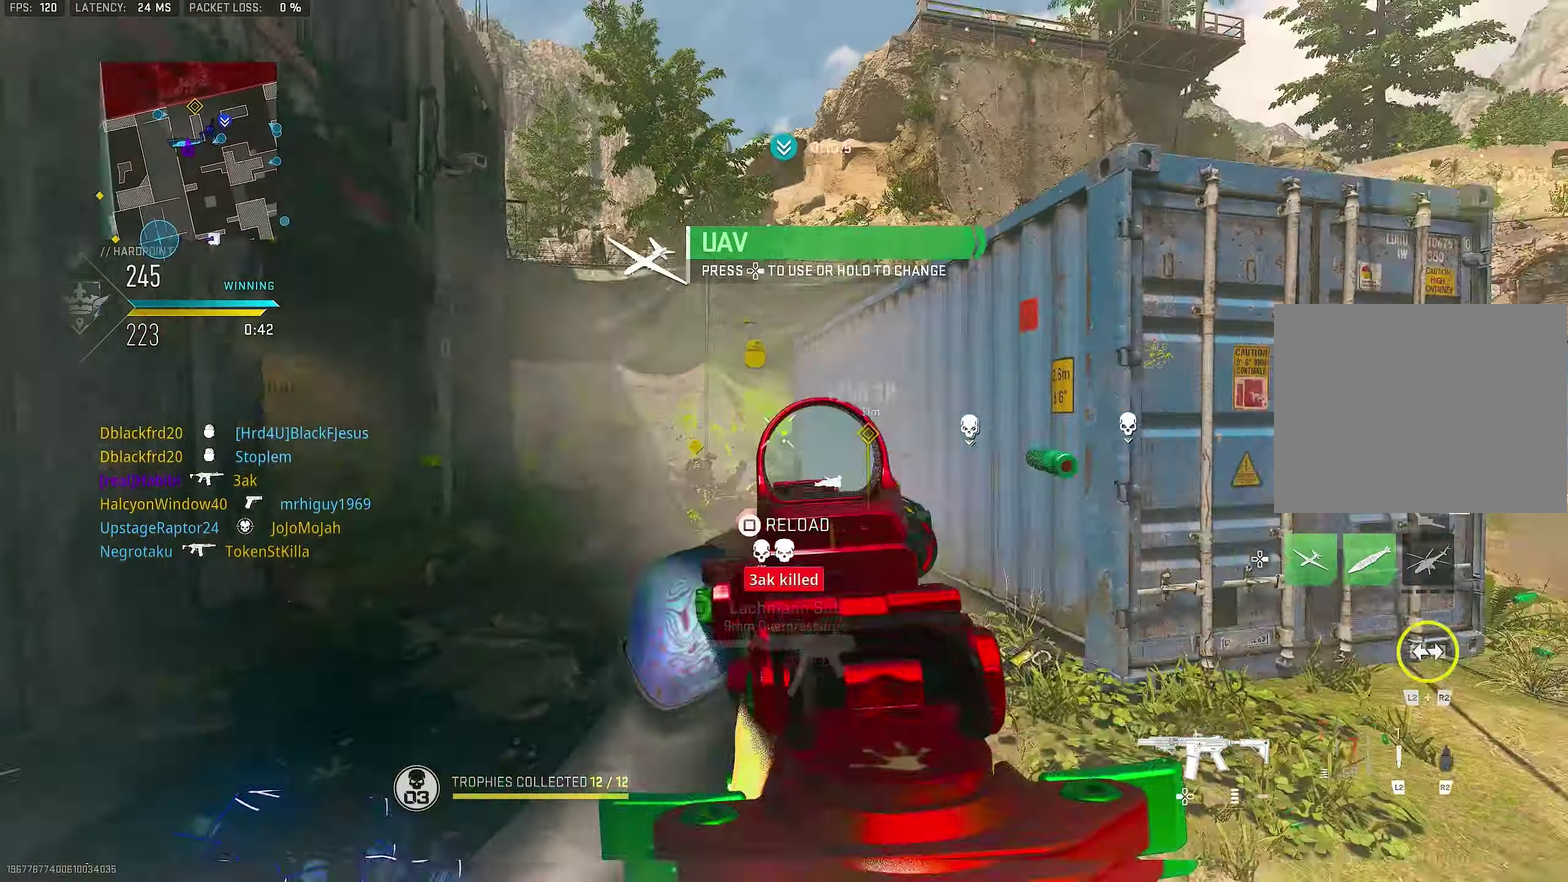
{"dt_ms": 300, "buttons": ["L1", "R1"], "left_stick": "down", "right_stick": "right", "button_events": []}
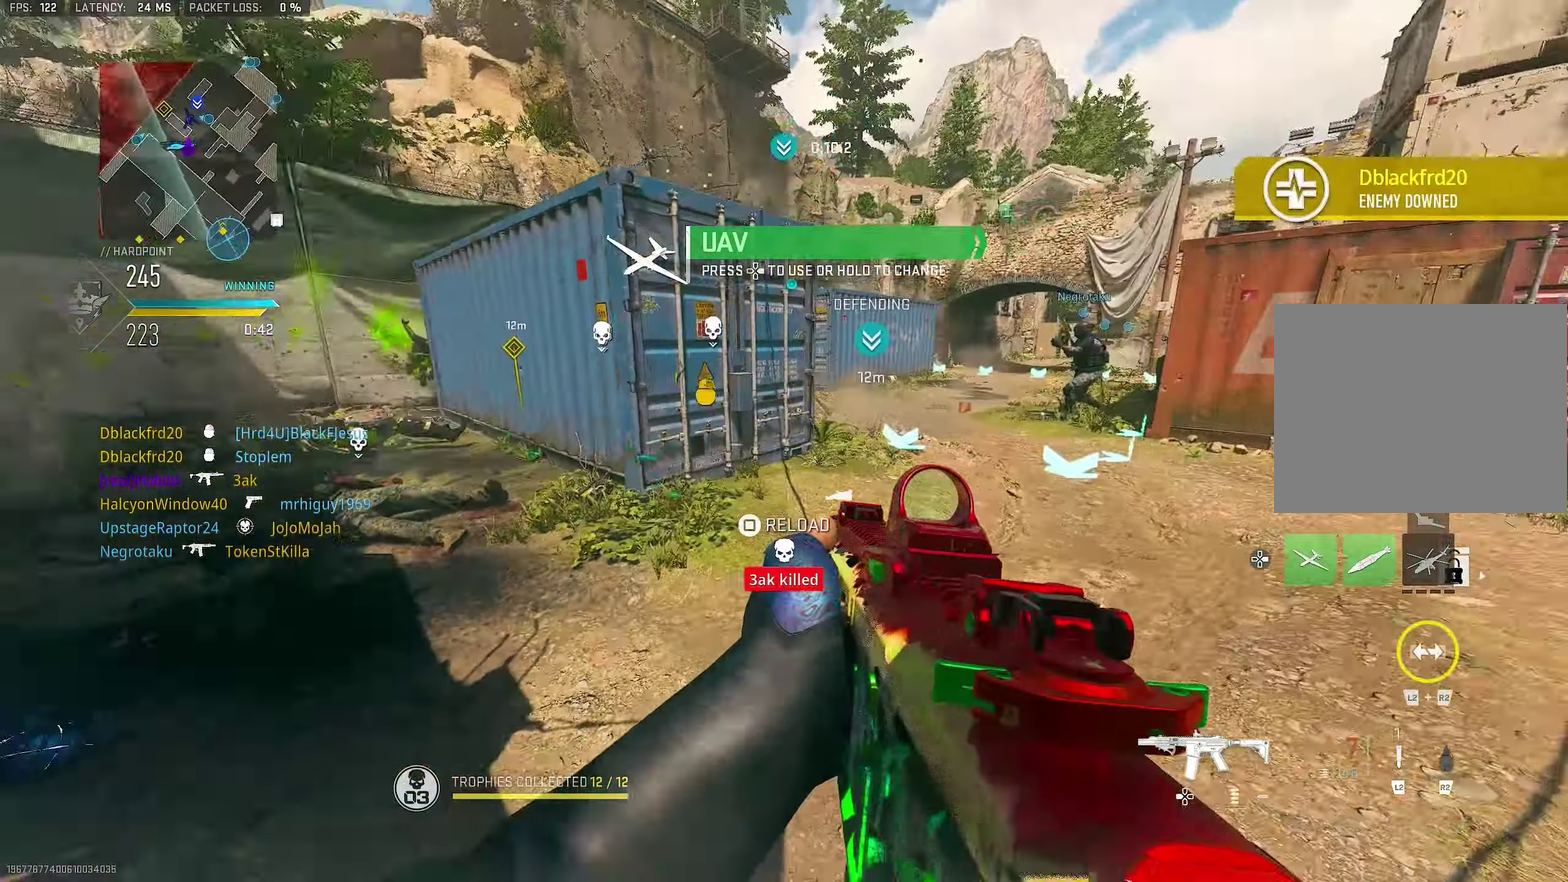
{"dt_ms": 700, "buttons": ["L1"], "left_stick": "down", "right_stick": "up-right"}
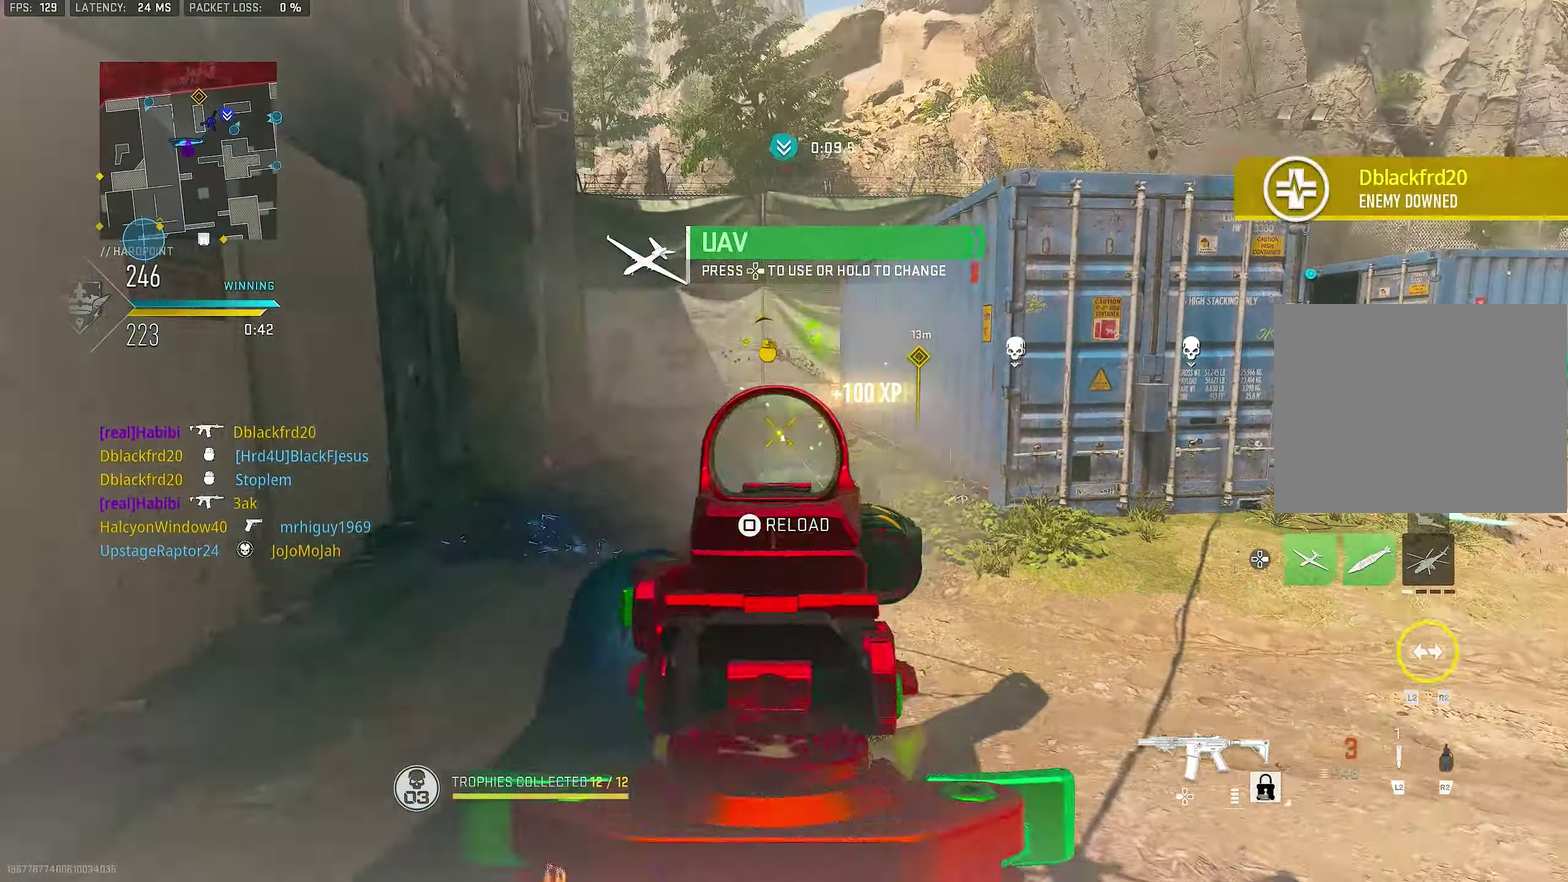
{"dt_ms": 300, "buttons": ["L1", "R1"], "left_stick": "down", "right_stick": "center"}
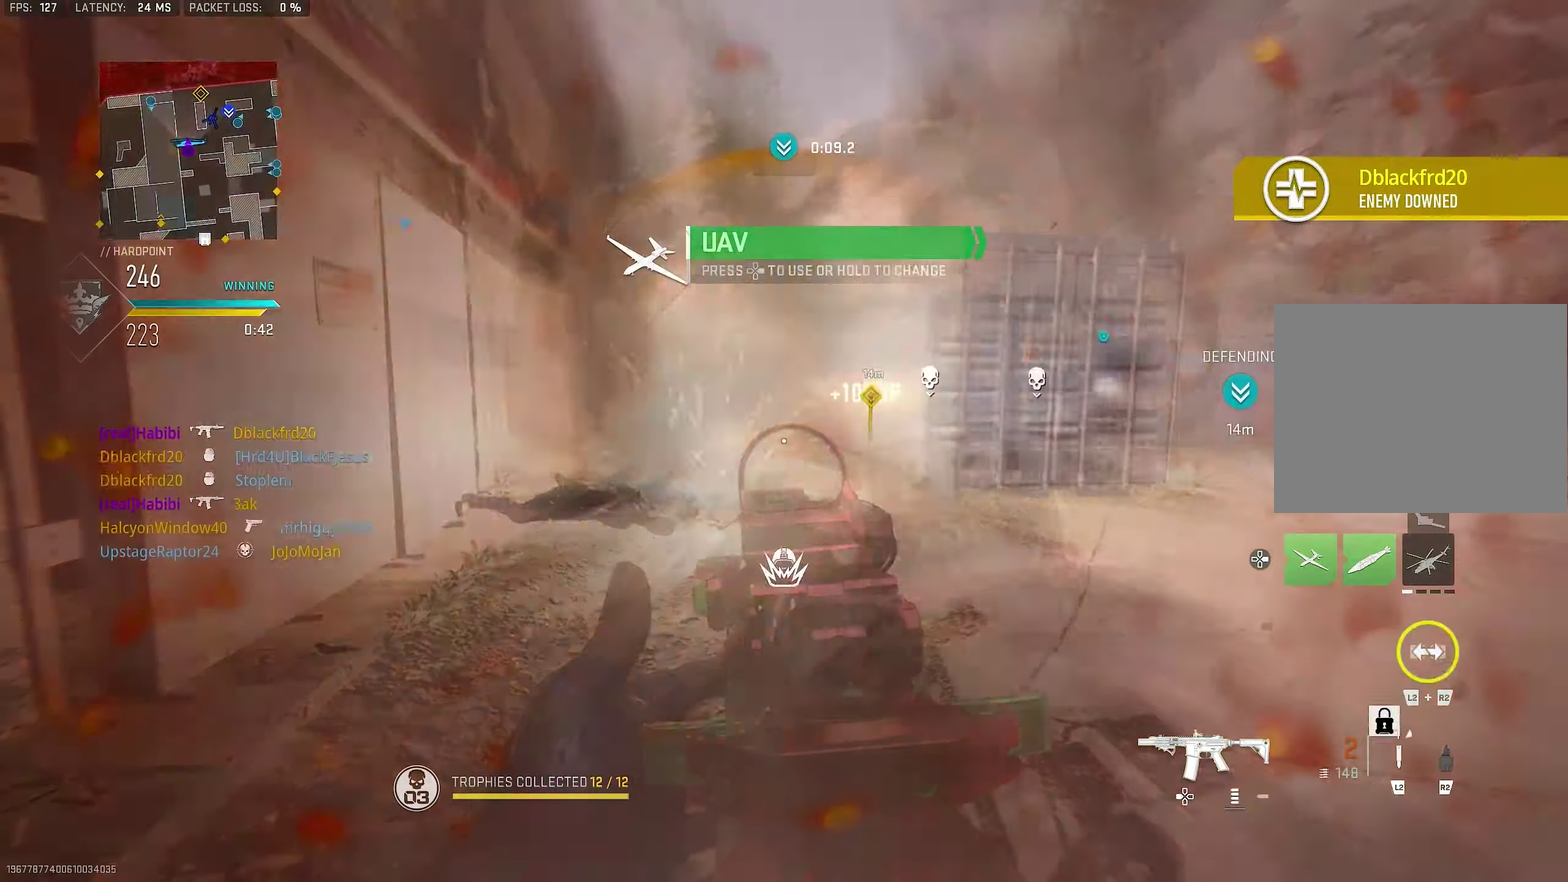
{"dt_ms": 600, "buttons": [], "left_stick": "down", "right_stick": "right", "button_events": [[217, "L1", "up"], [250, "R1", "up"], [450, "CROSS", "down"], [584, "CROSS", "up"]]}
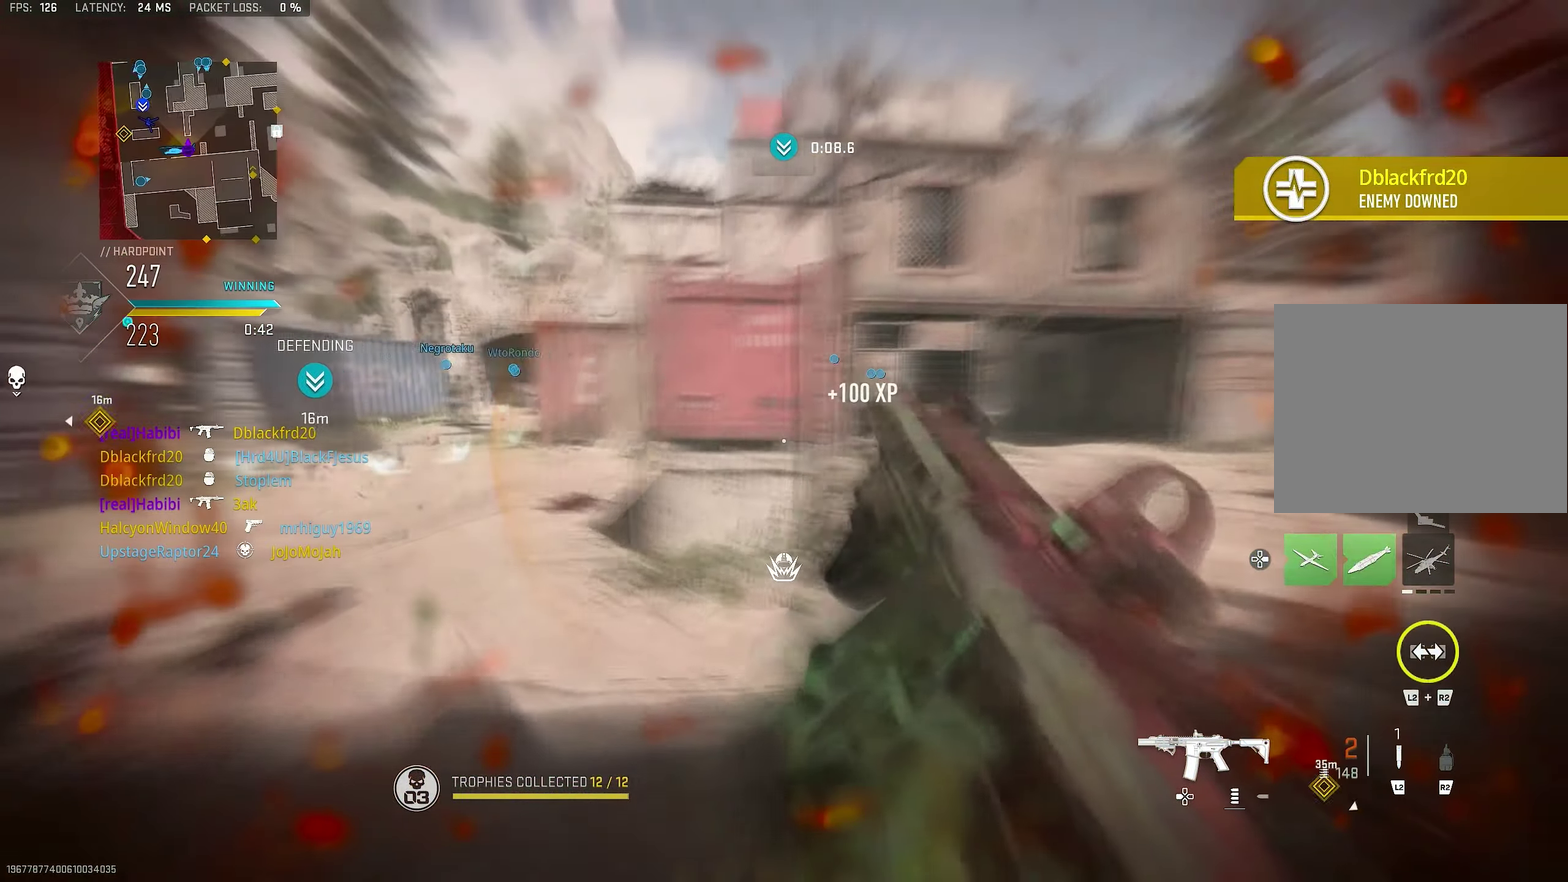
{"dt_ms": 400, "buttons": [], "left_stick": "down-right", "right_stick": "center", "button_events": []}
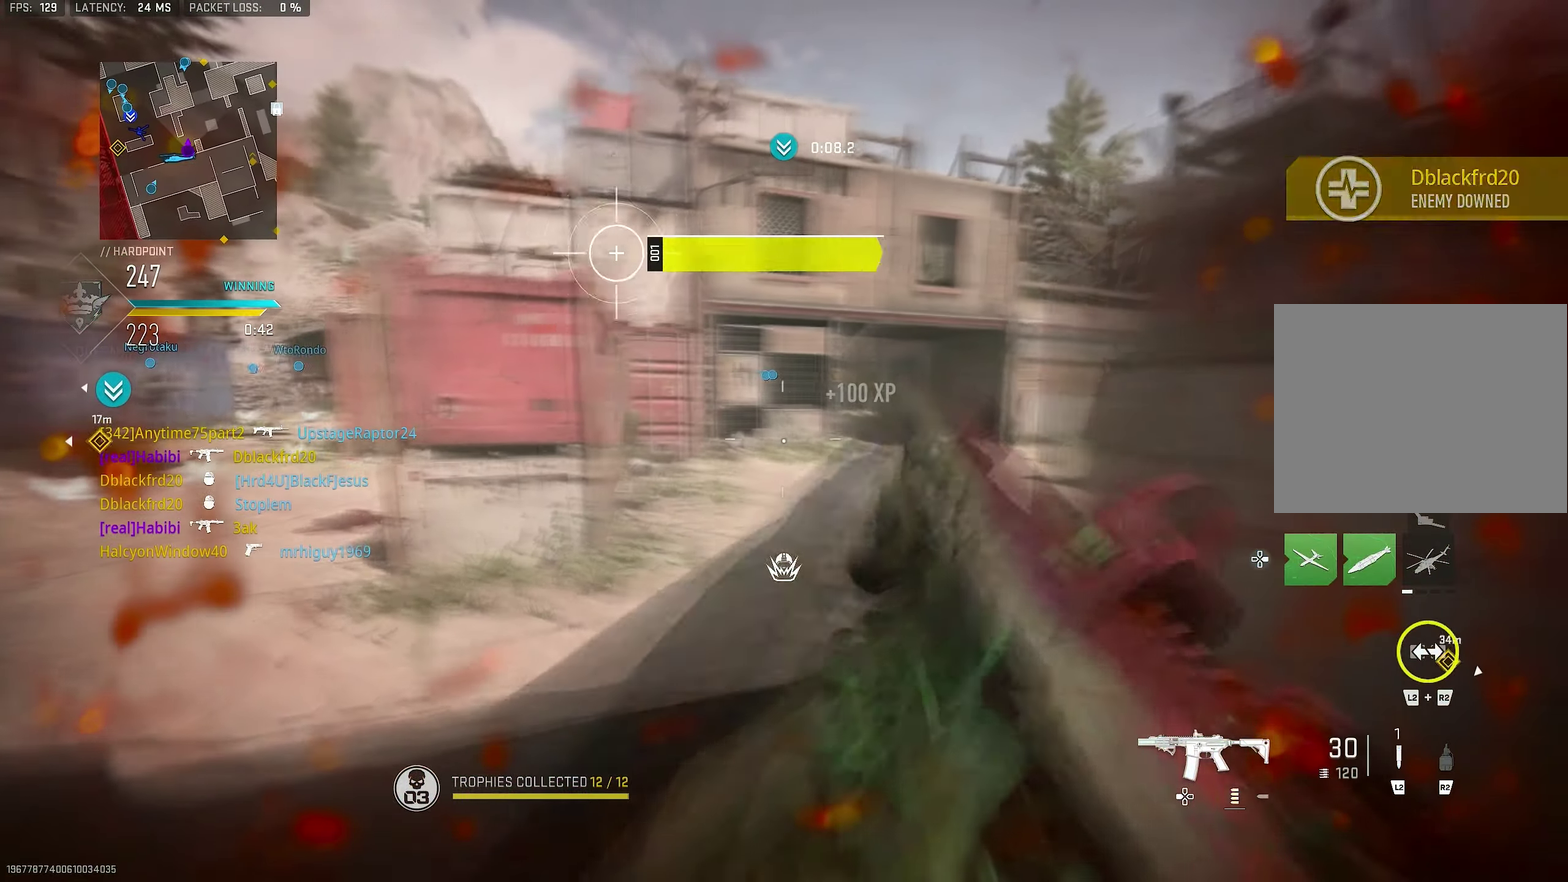
{"dt_ms": 500, "buttons": [], "left_stick": "down-right", "right_stick": "center", "button_events": [[217, "DPAD_RIGHT", "down"], [317, "DPAD_RIGHT", "up"]]}
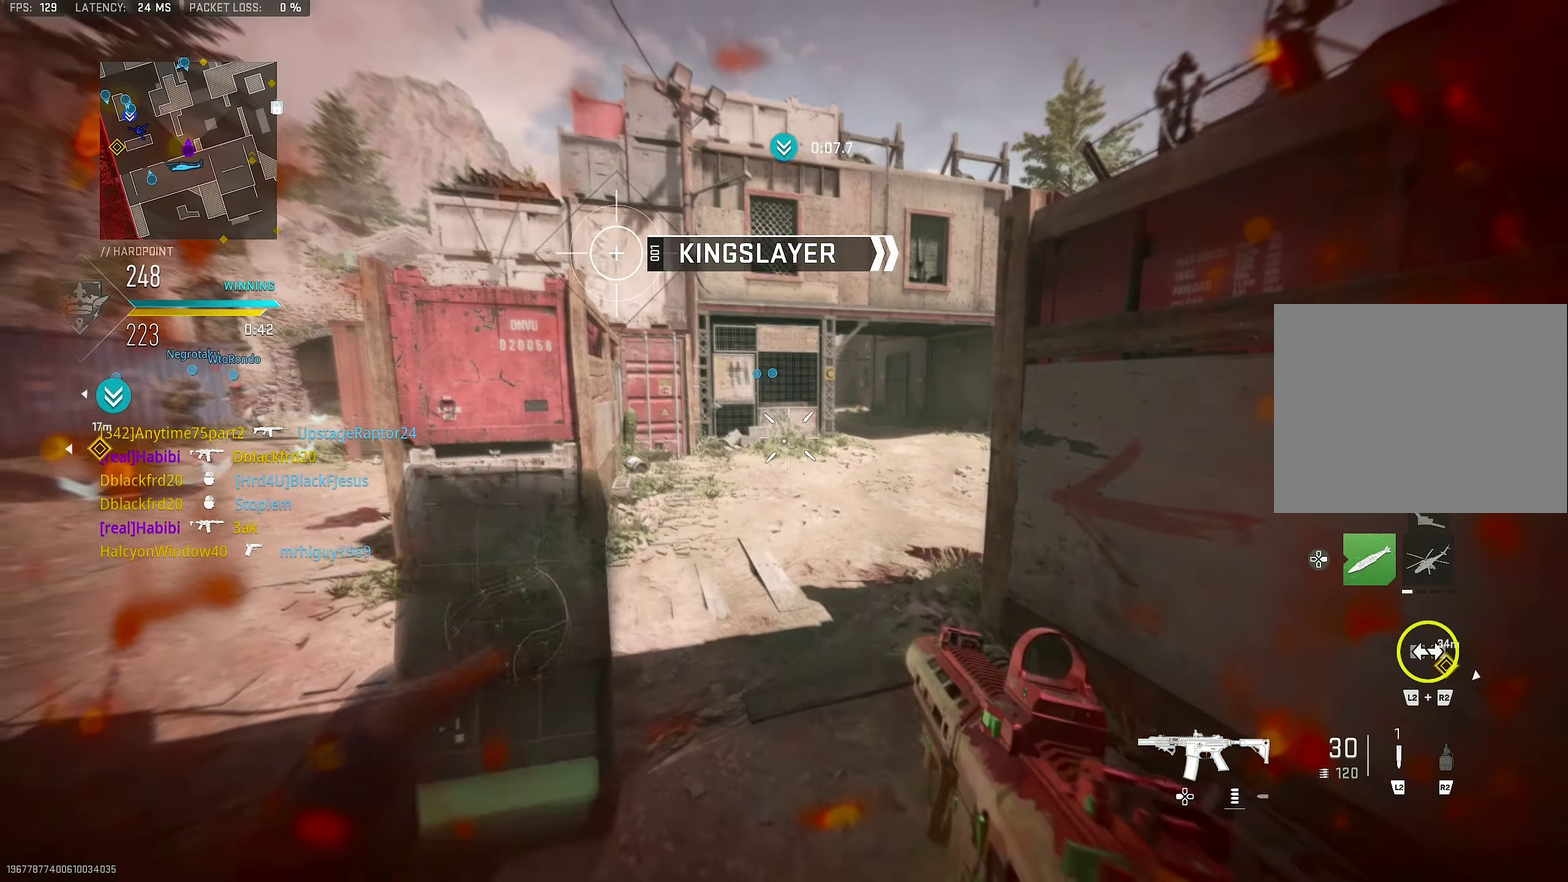
{"dt_ms": 500, "buttons": [], "left_stick": "center", "right_stick": "center", "button_events": []}
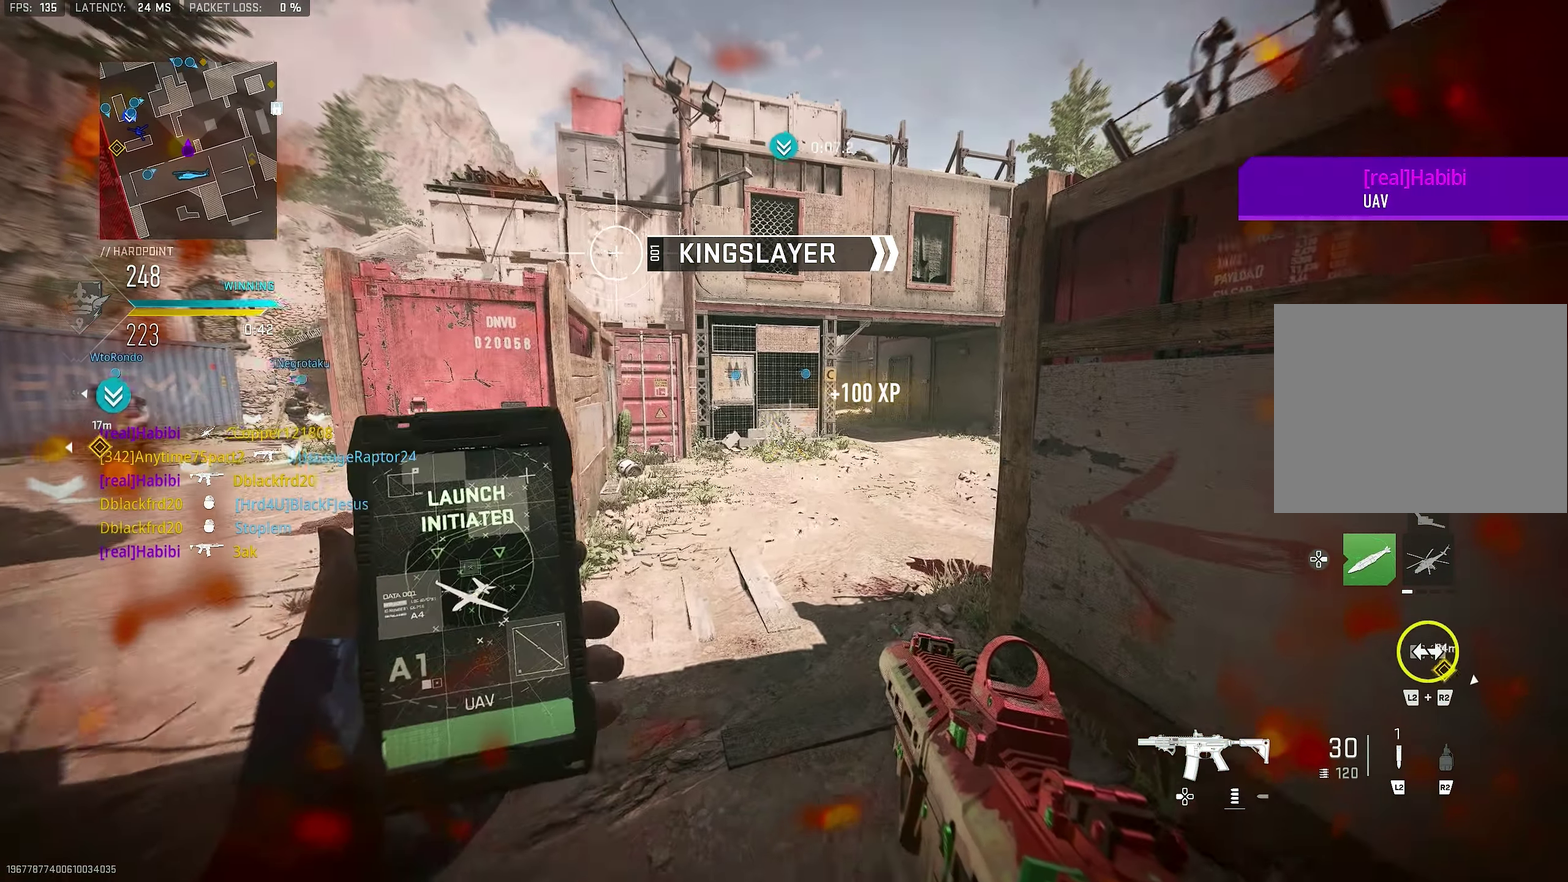
{"dt_ms": 500, "buttons": [], "left_stick": "right", "right_stick": "center", "button_events": []}
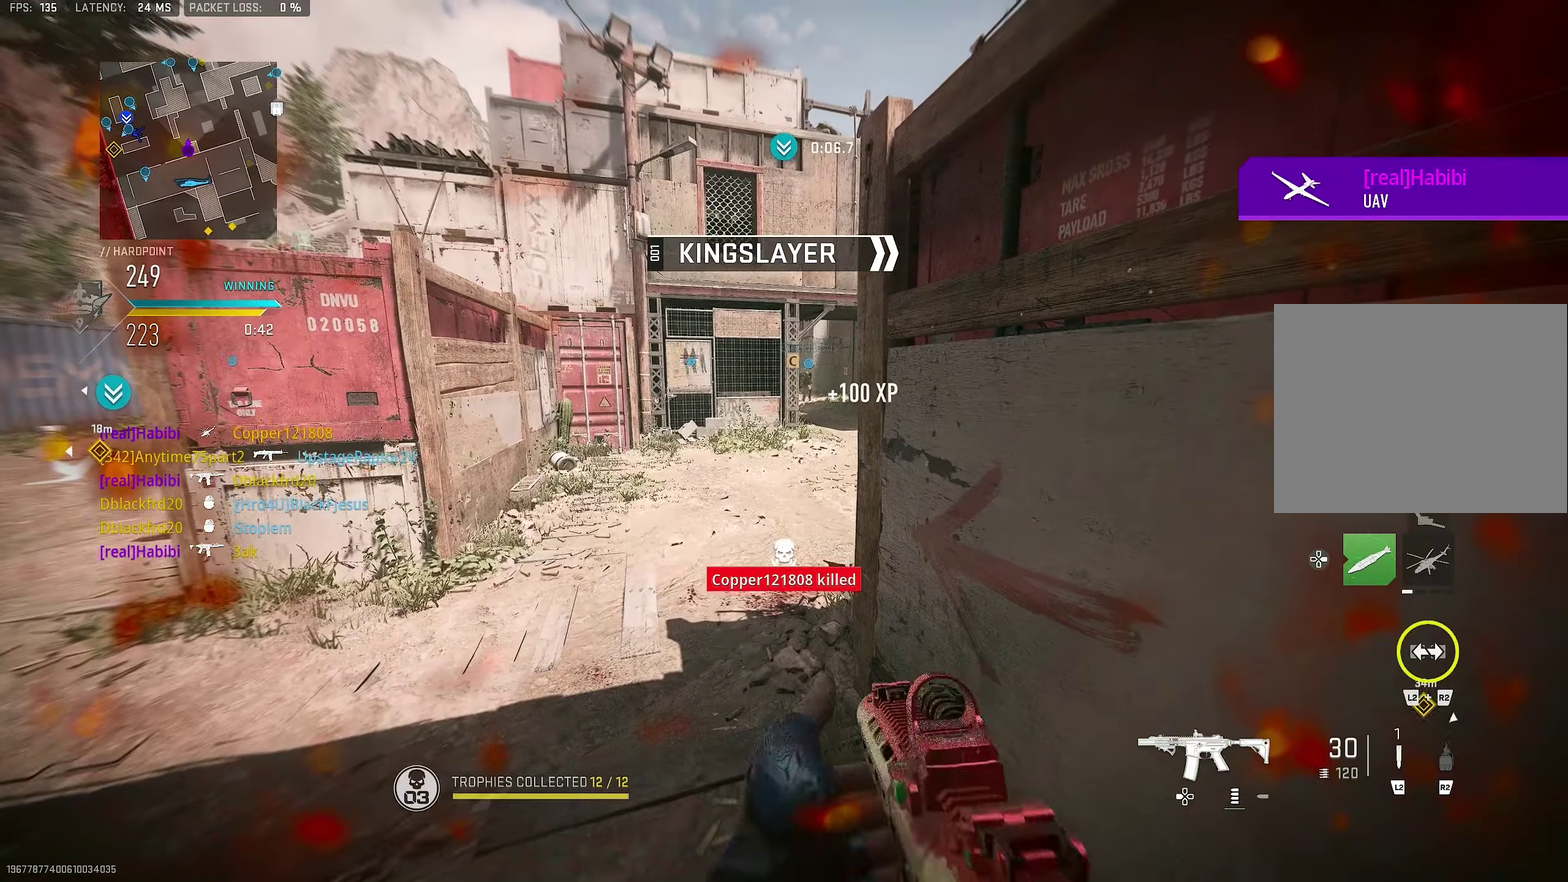
{"dt_ms": 500, "buttons": [], "left_stick": "center", "right_stick": "center", "button_events": [[183, "DPAD_RIGHT", "down"], [250, "DPAD_RIGHT", "up"], [350, "DPAD_RIGHT", "down"], [416, "DPAD_RIGHT", "up"]]}
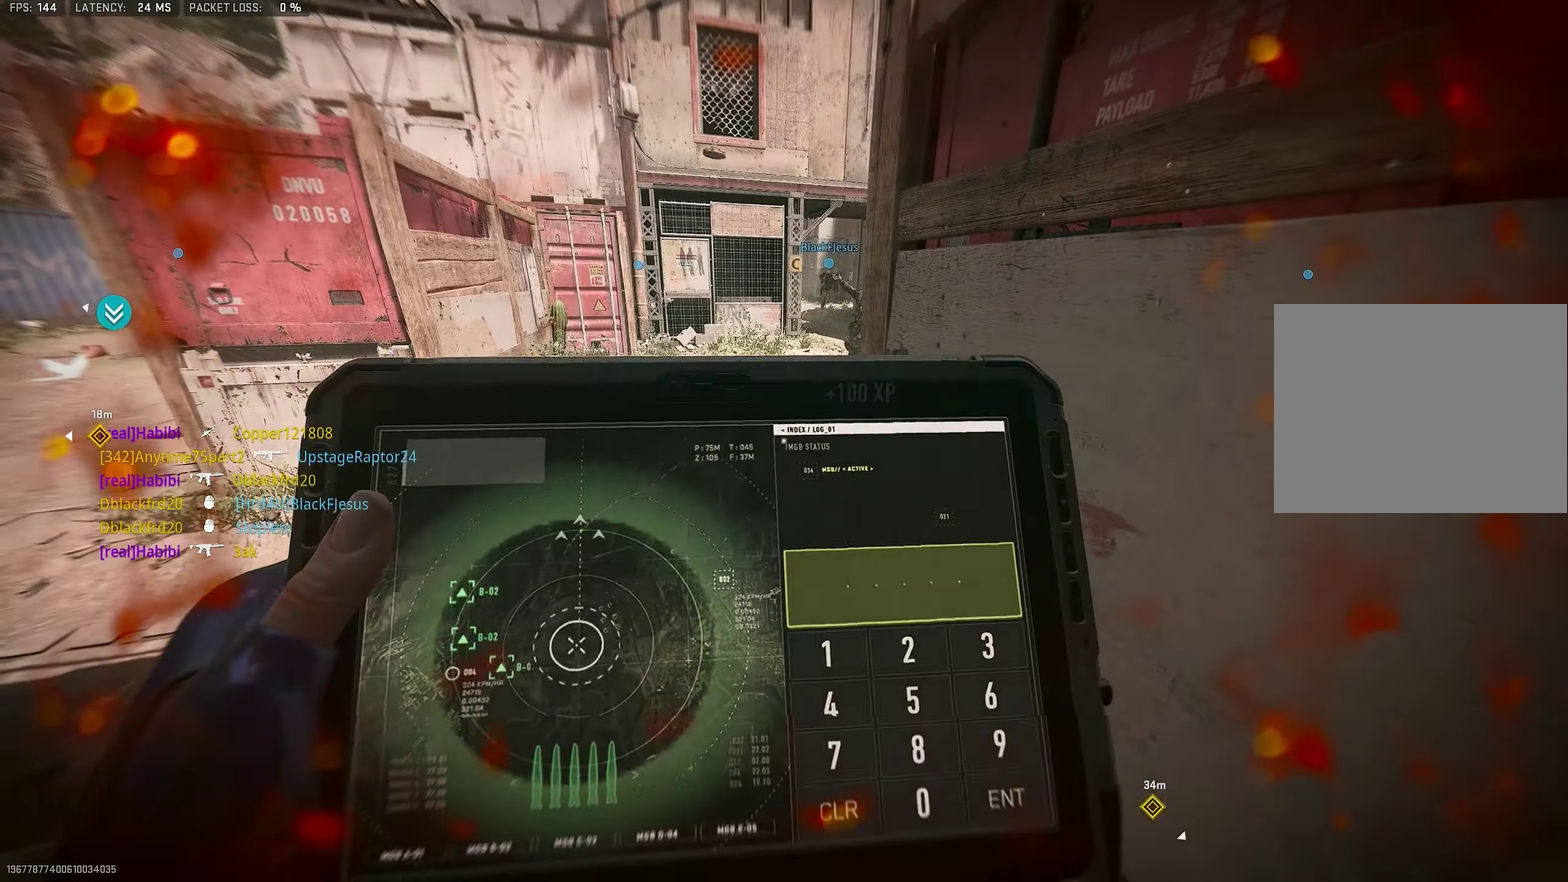
{"dt_ms": 600, "buttons": [], "left_stick": "center", "right_stick": "center", "button_events": [[450, "TOUCHPAD", "down"], [550, "TOUCHPAD", "up"]]}
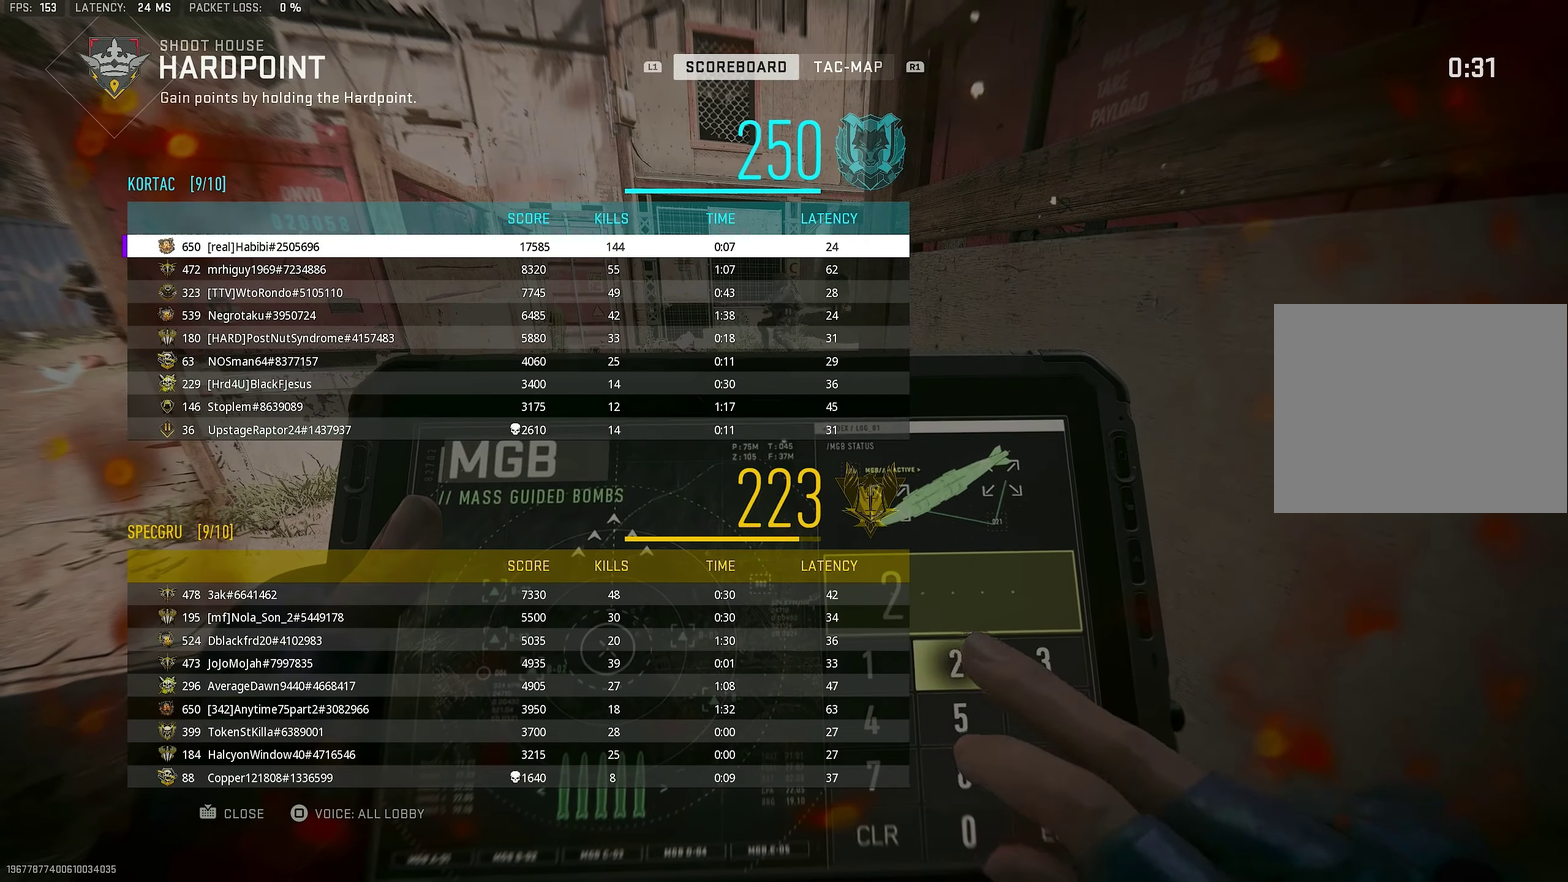
{"dt_ms": 400, "buttons": [], "left_stick": "center", "right_stick": "center", "button_events": []}
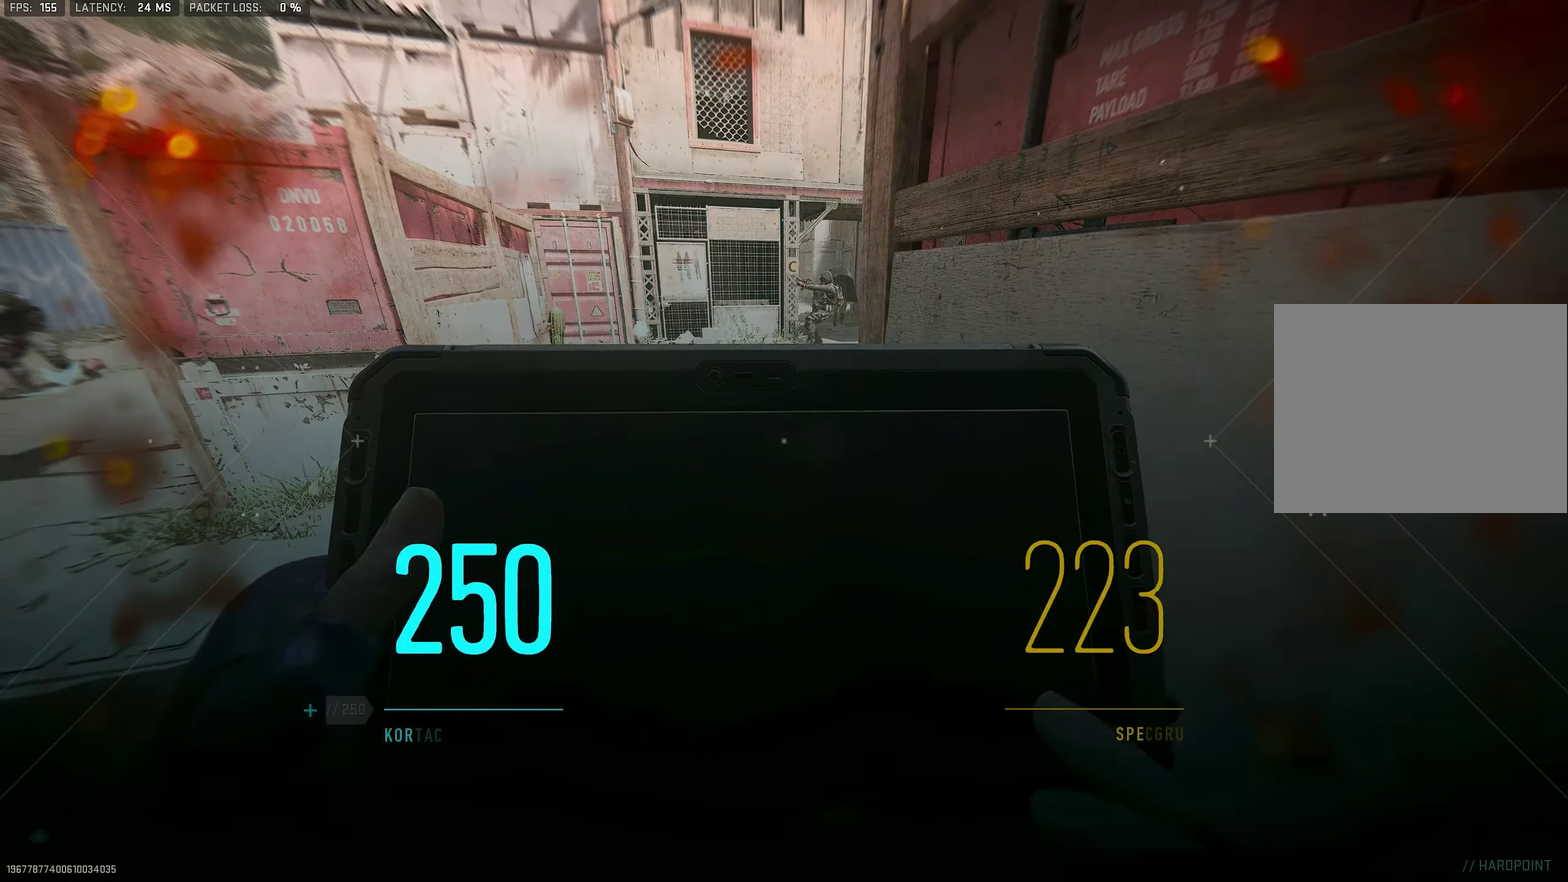
{"dt_ms": 500, "buttons": [], "left_stick": "up-right", "right_stick": "center", "button_events": [[50, "TOUCHPAD", "down"], [183, "TOUCHPAD", "up"]]}
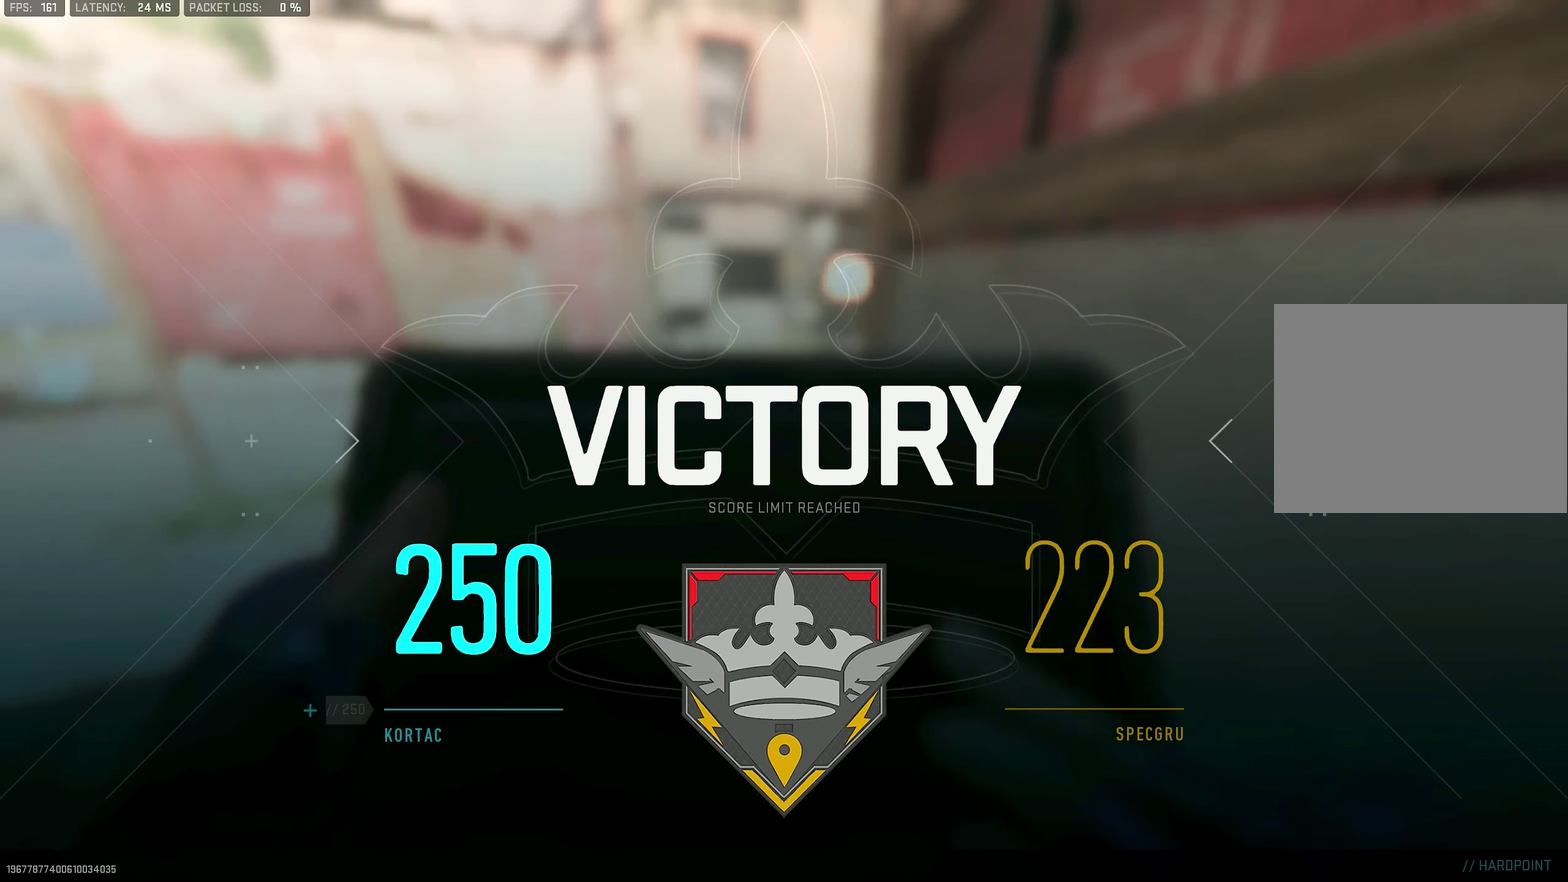
{"dt_ms": 300, "buttons": ["TOUCHPAD"], "left_stick": "up-right", "right_stick": "center", "button_events": [[283, "TOUCHPAD", "down"]]}
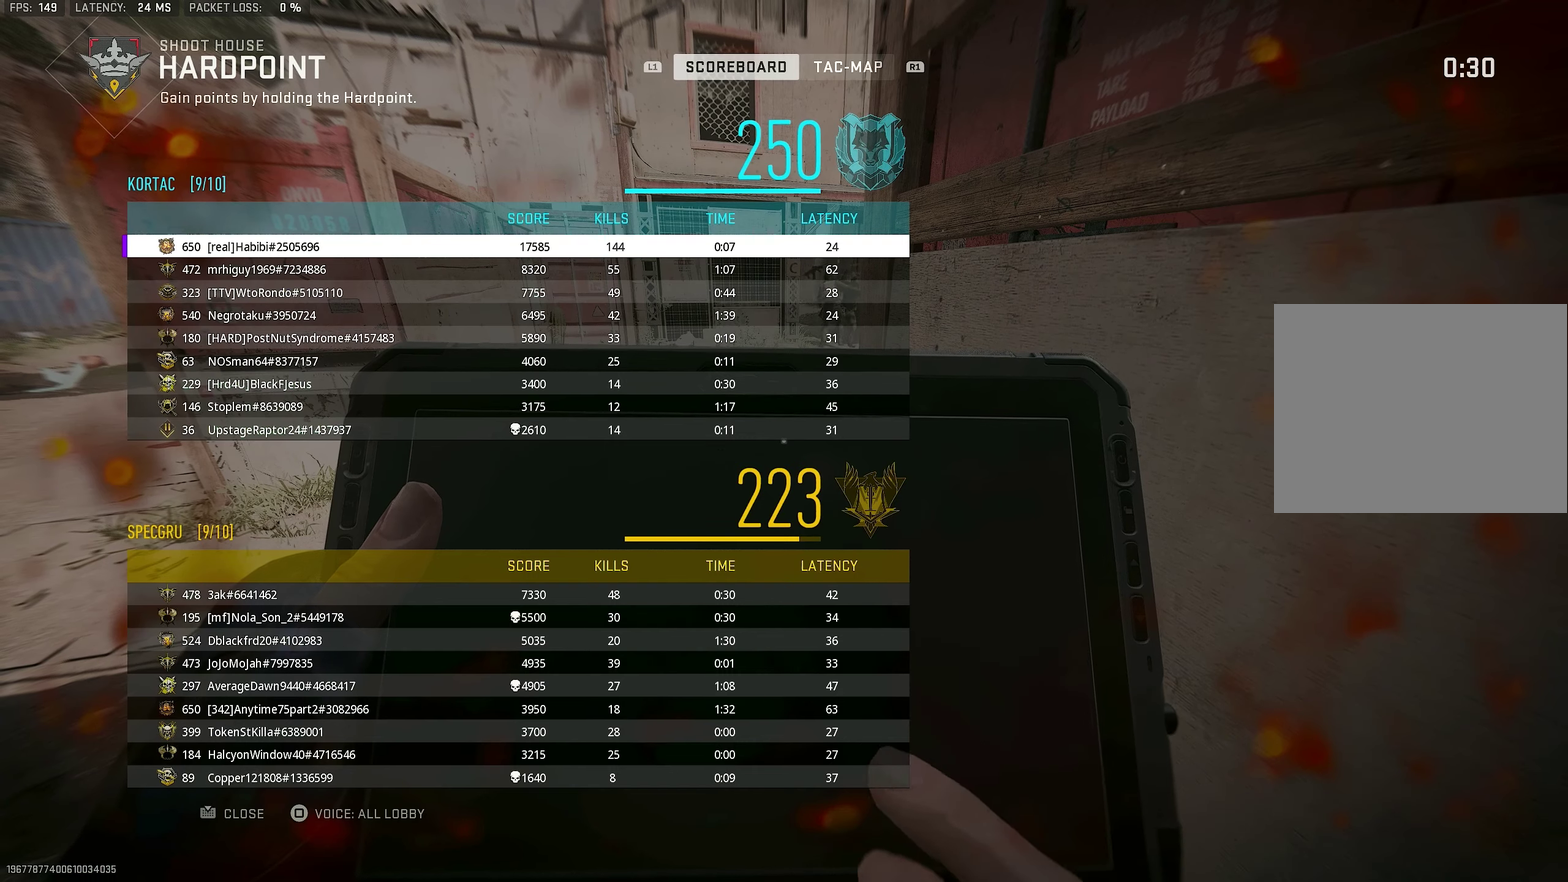
{"dt_ms": 700, "buttons": [], "left_stick": "center", "right_stick": "center", "button_events": [[116, "TOUCHPAD", "up"]]}
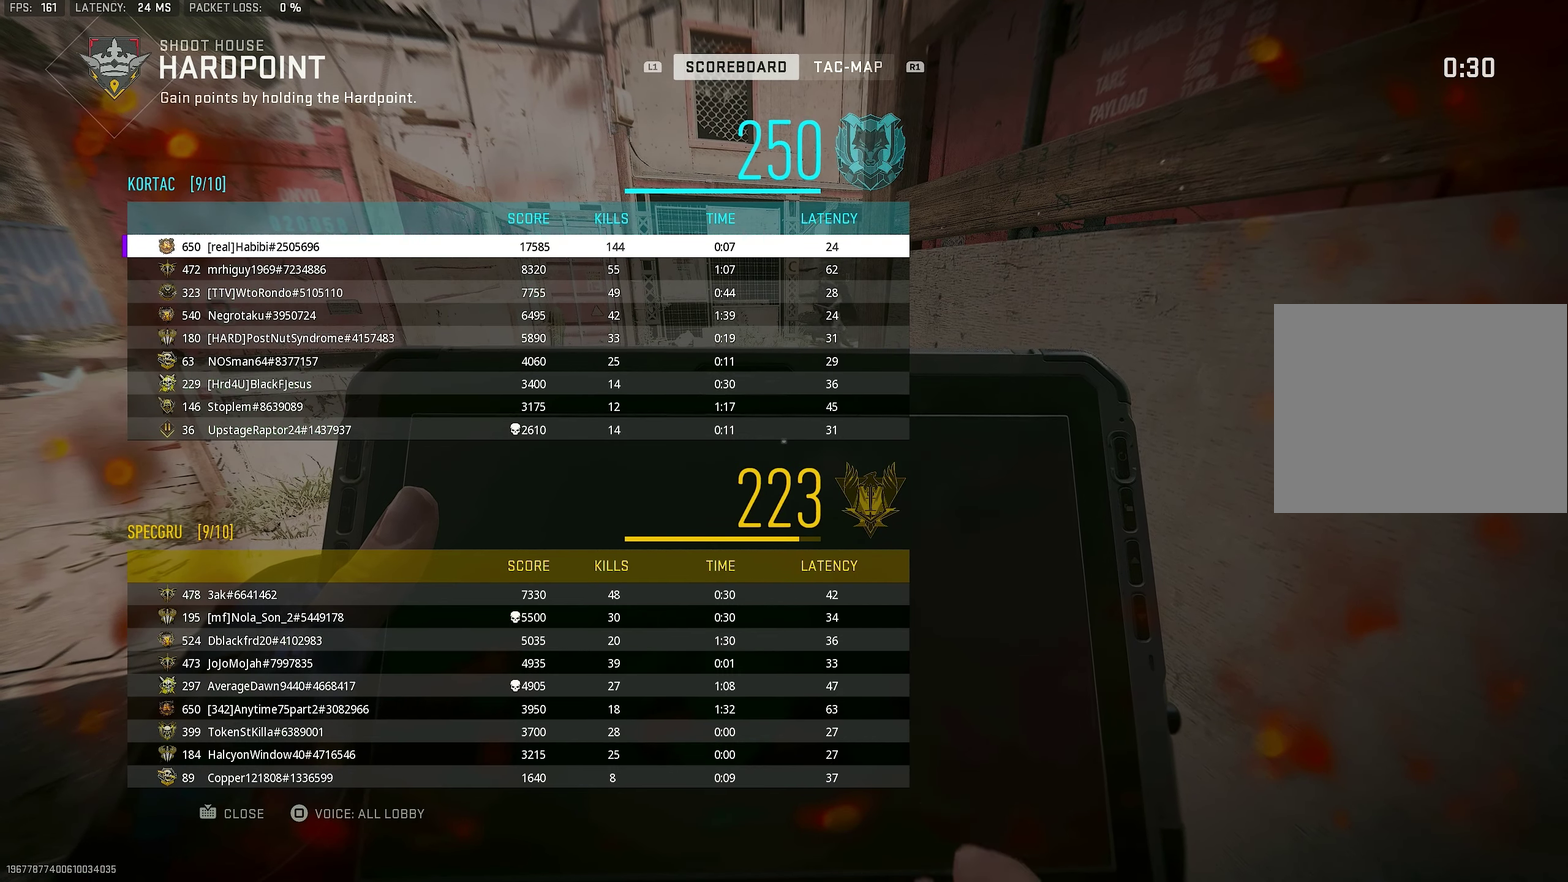
{"dt_ms": 500, "buttons": [], "left_stick": "center", "right_stick": "center", "button_events": [[116, "CROSS", "down"], [283, "CROSS", "up"]]}
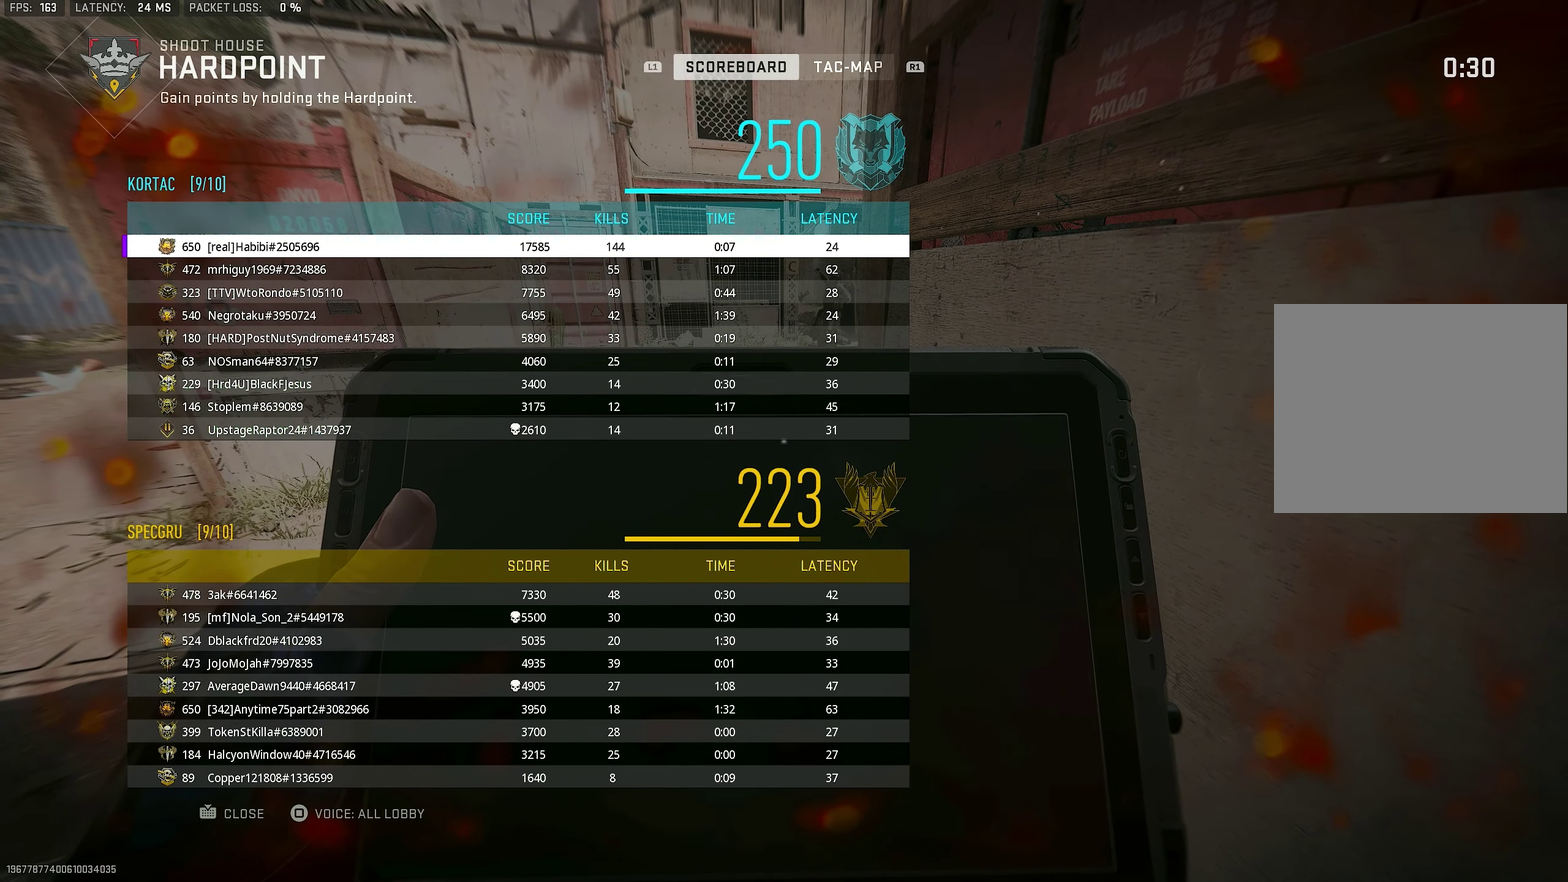
{"dt_ms": 500, "buttons": [], "left_stick": "center", "right_stick": "center", "button_events": []}
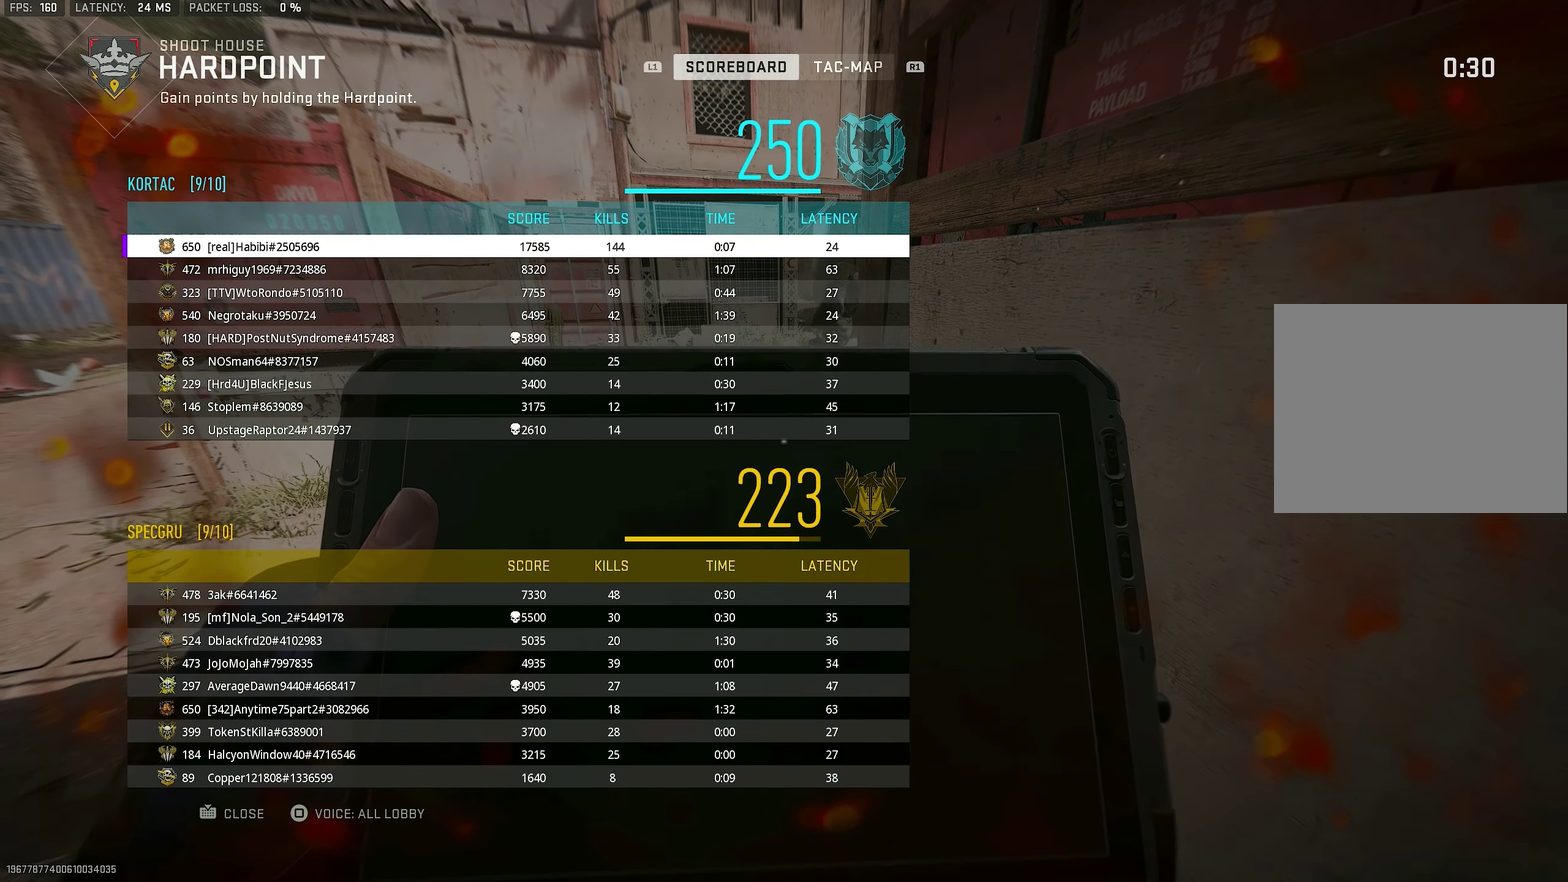
{"dt_ms": 500, "buttons": [], "left_stick": "center", "right_stick": "center", "button_events": []}
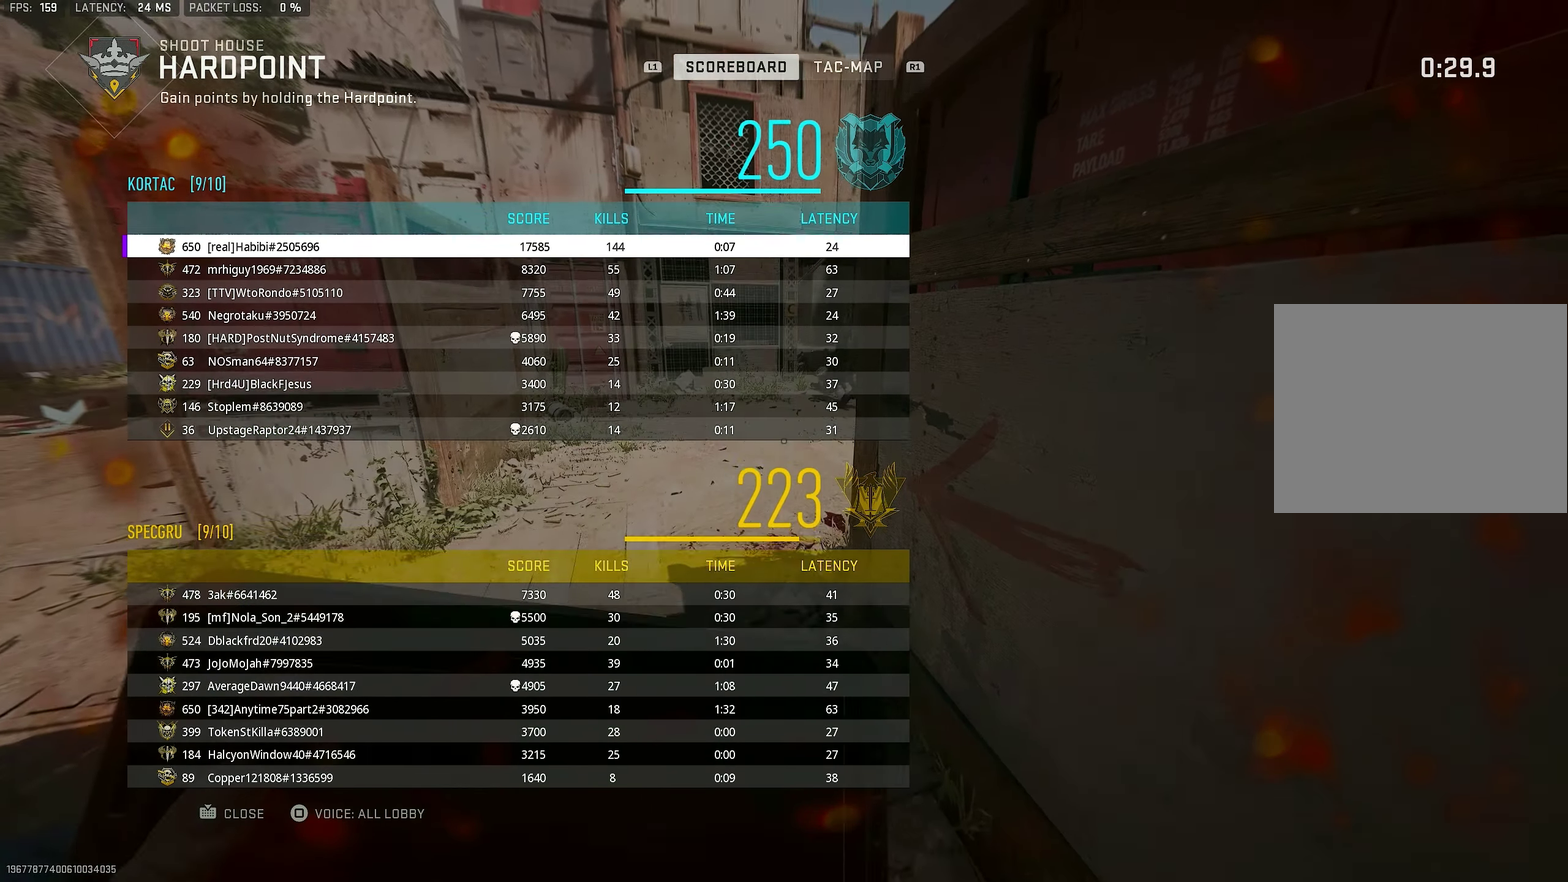
{"dt_ms": 500, "buttons": [], "left_stick": "center", "right_stick": "center", "button_events": []}
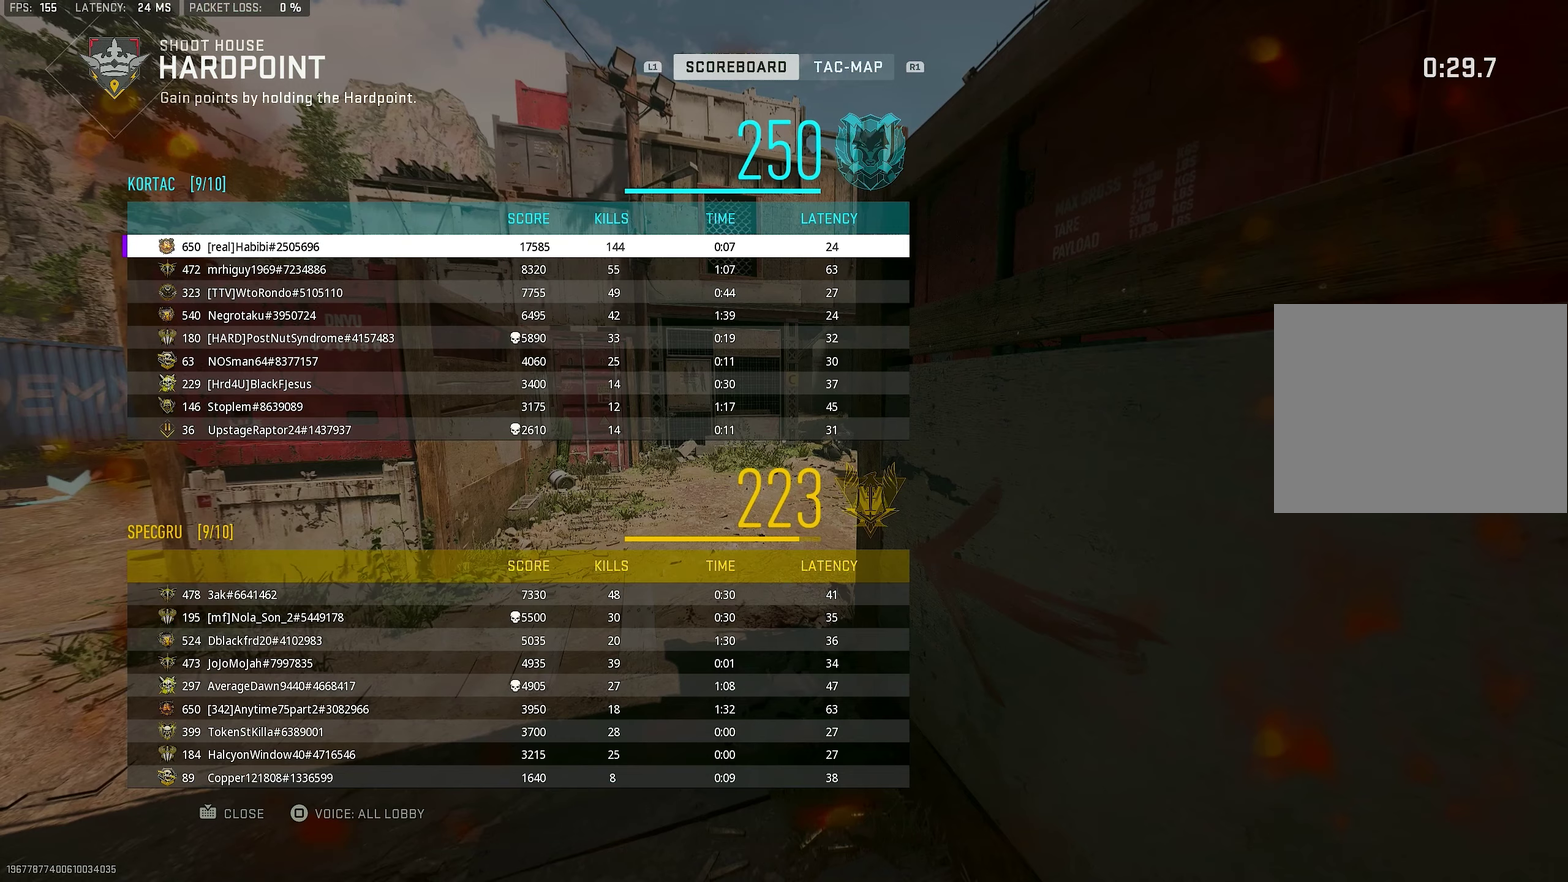
{"dt_ms": 500, "buttons": [], "left_stick": "center", "right_stick": "center", "button_events": []}
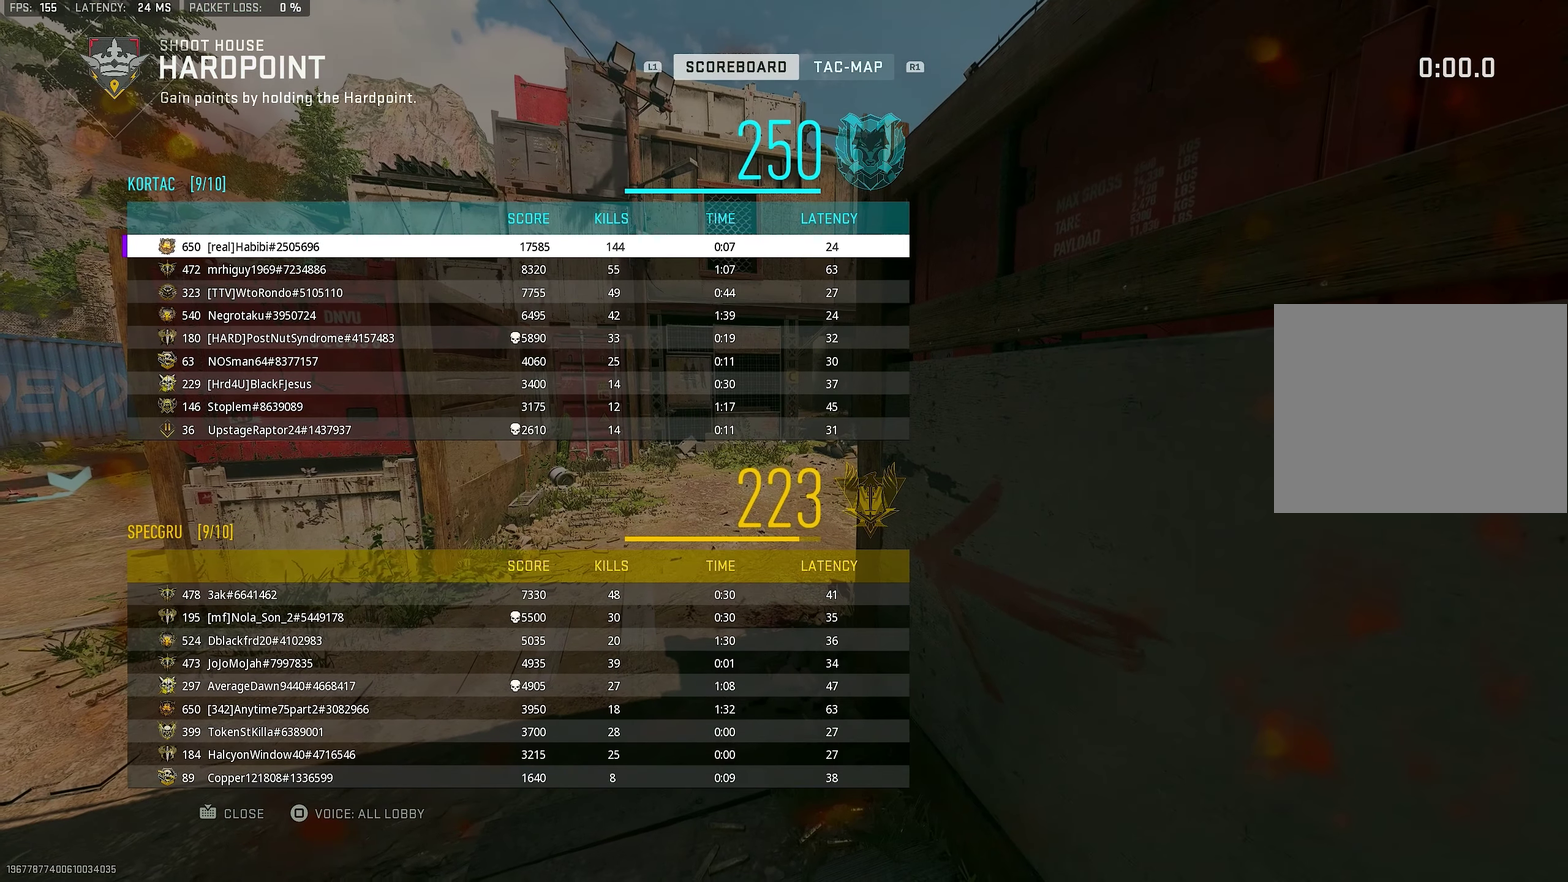
{"dt_ms": 500, "buttons": [], "left_stick": "center", "right_stick": "center", "button_events": []}
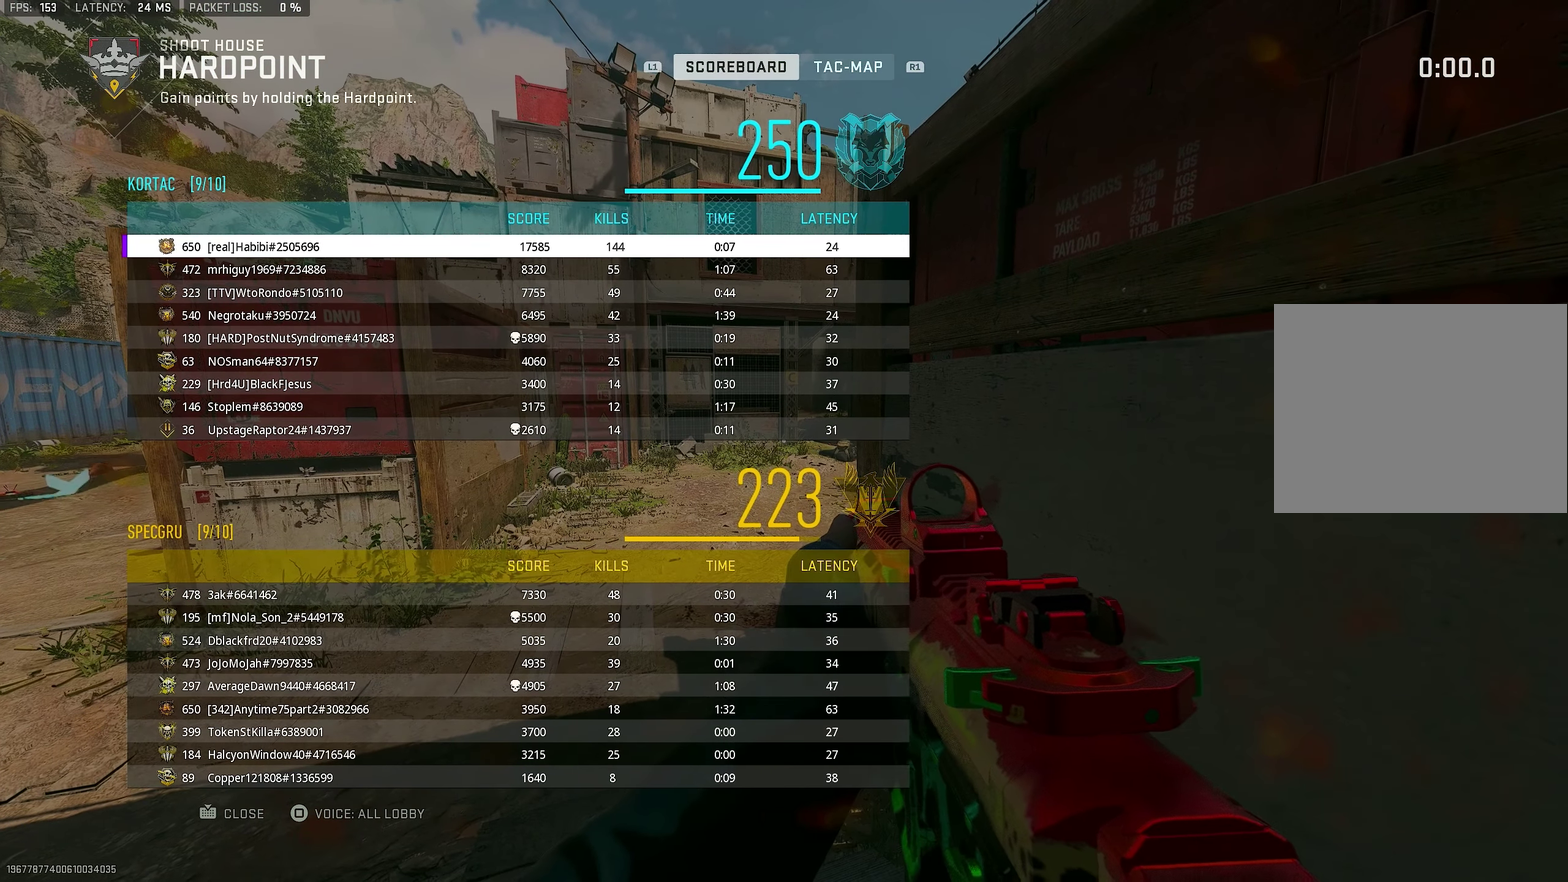
{"dt_ms": 500, "buttons": [], "left_stick": "center", "right_stick": "center", "button_events": []}
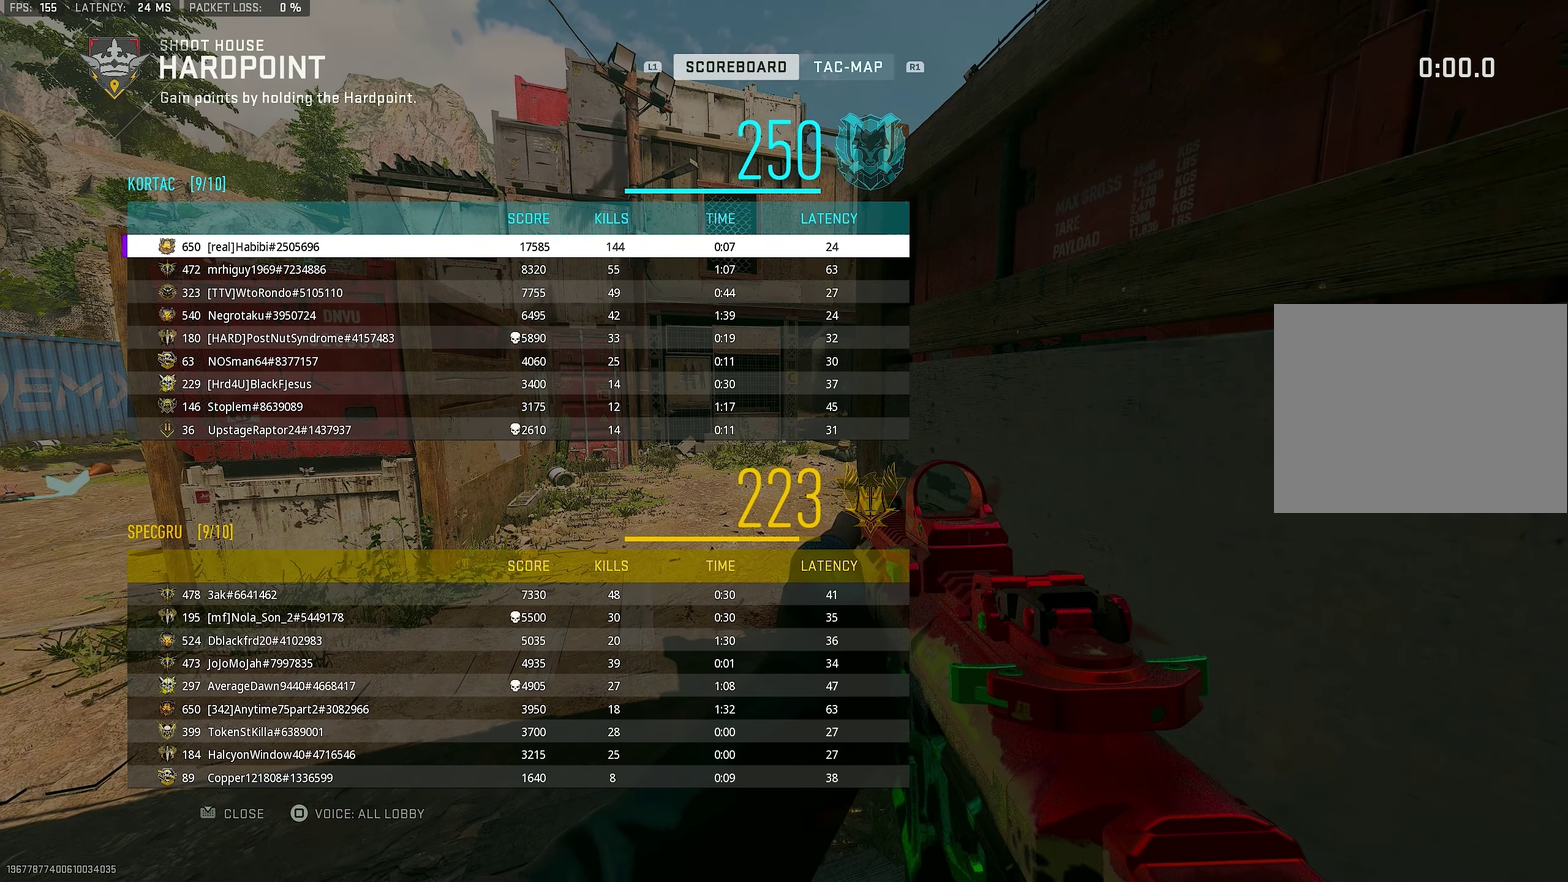
{"dt_ms": 500, "buttons": [], "left_stick": "center", "right_stick": "center", "button_events": []}